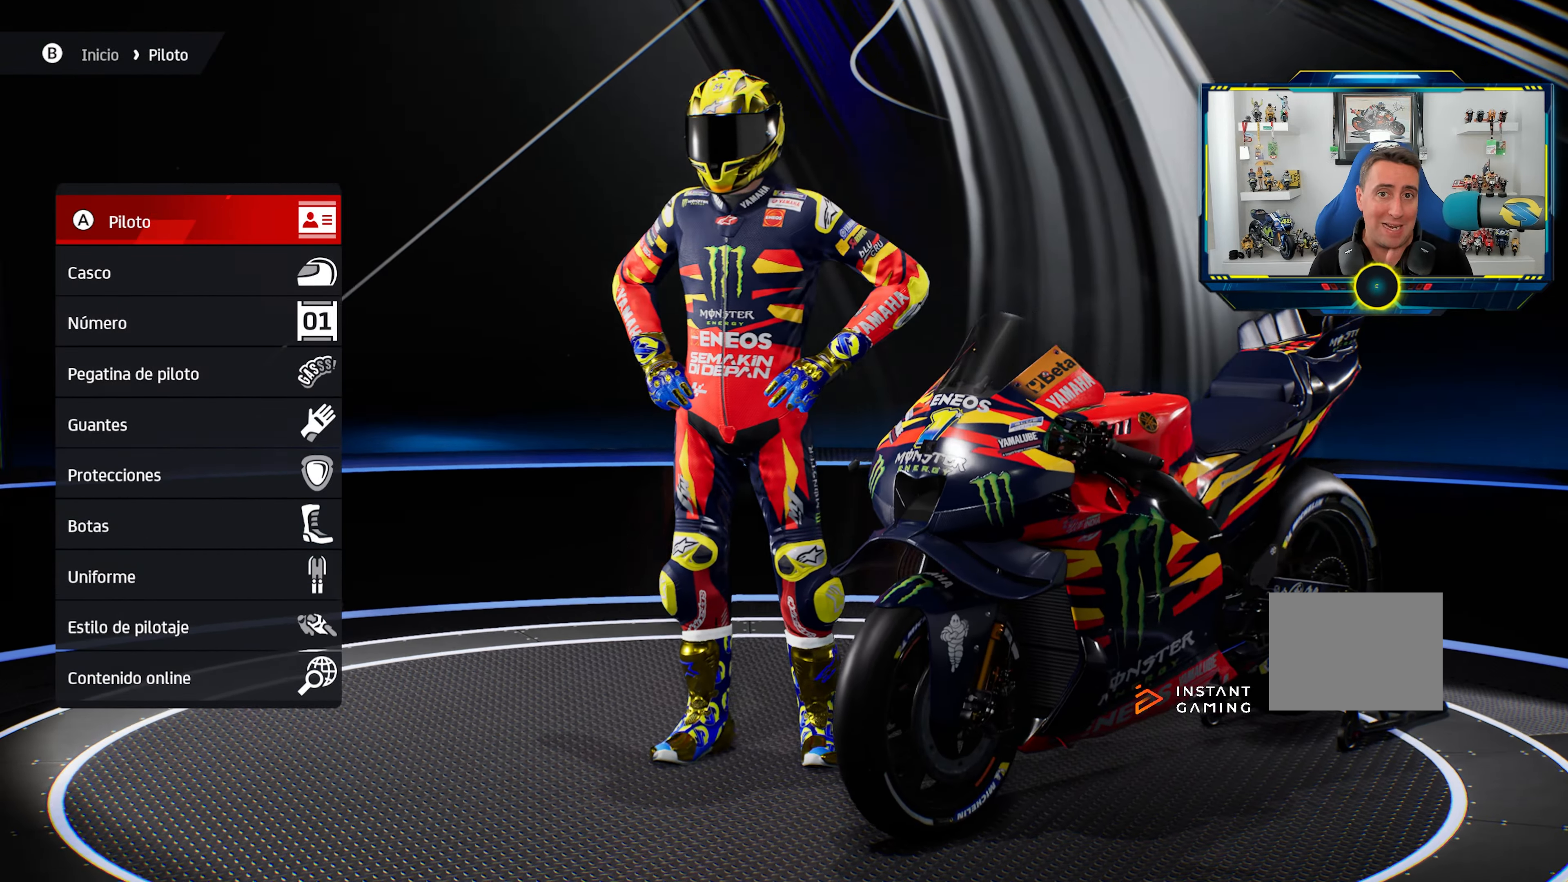
Gameplay with a controller (PlayStation layout); each line is a JSON object with the inputs held at the frame after it. "events" lists button and stick changes between this image and that frame as [ms after this image, input, new state], when the widget could be followed in between. Not read: R2.
{"buttons": [], "left_stick": "center", "right_stick": "right", "events": []}
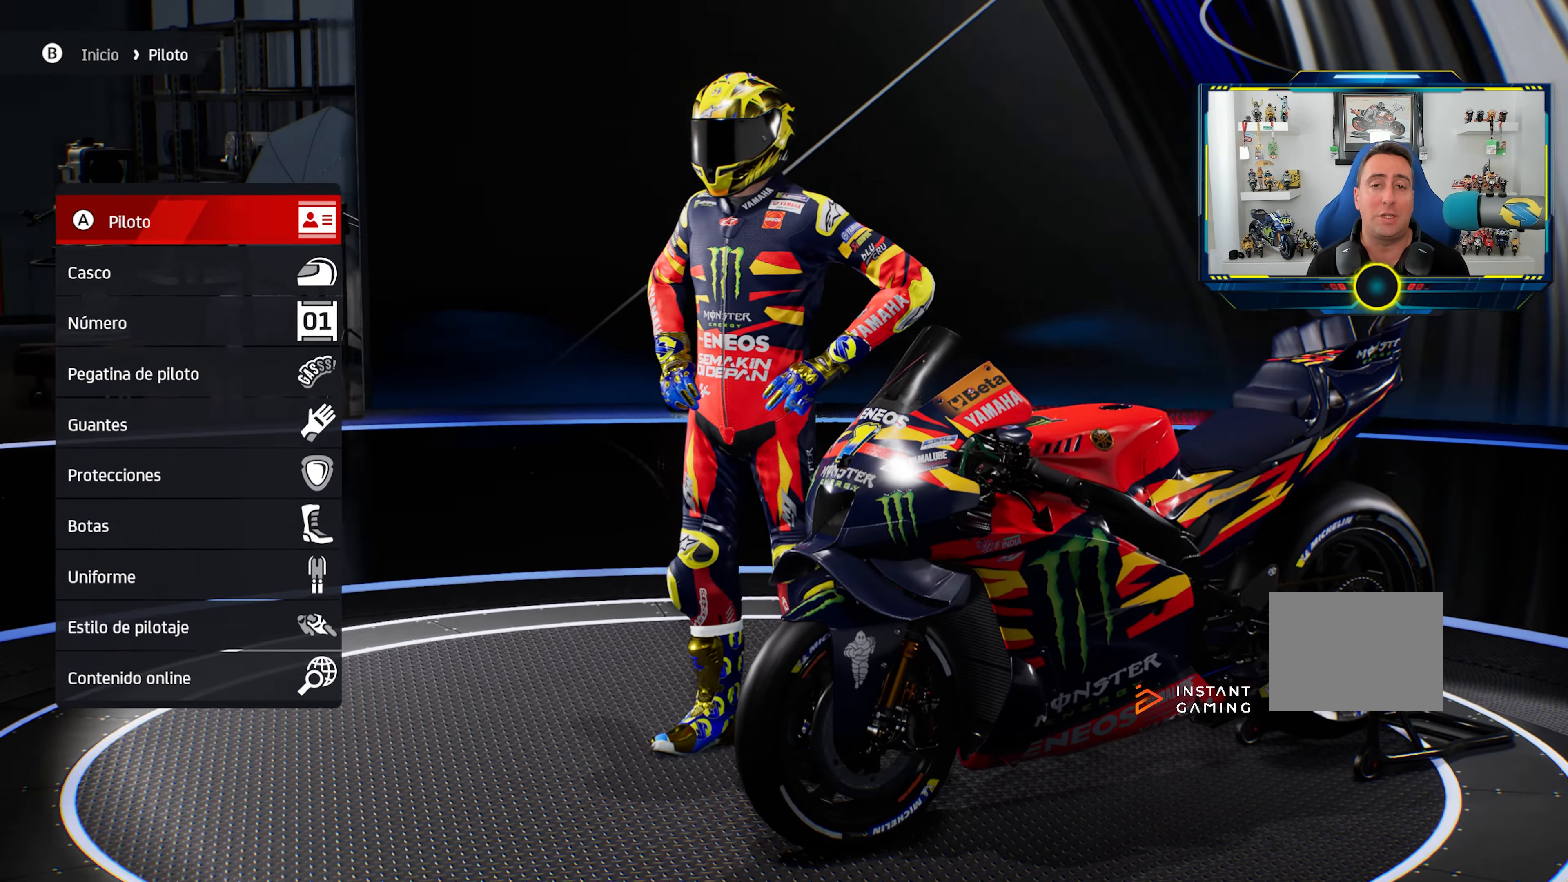
{"buttons": [], "left_stick": "center", "right_stick": "right", "events": []}
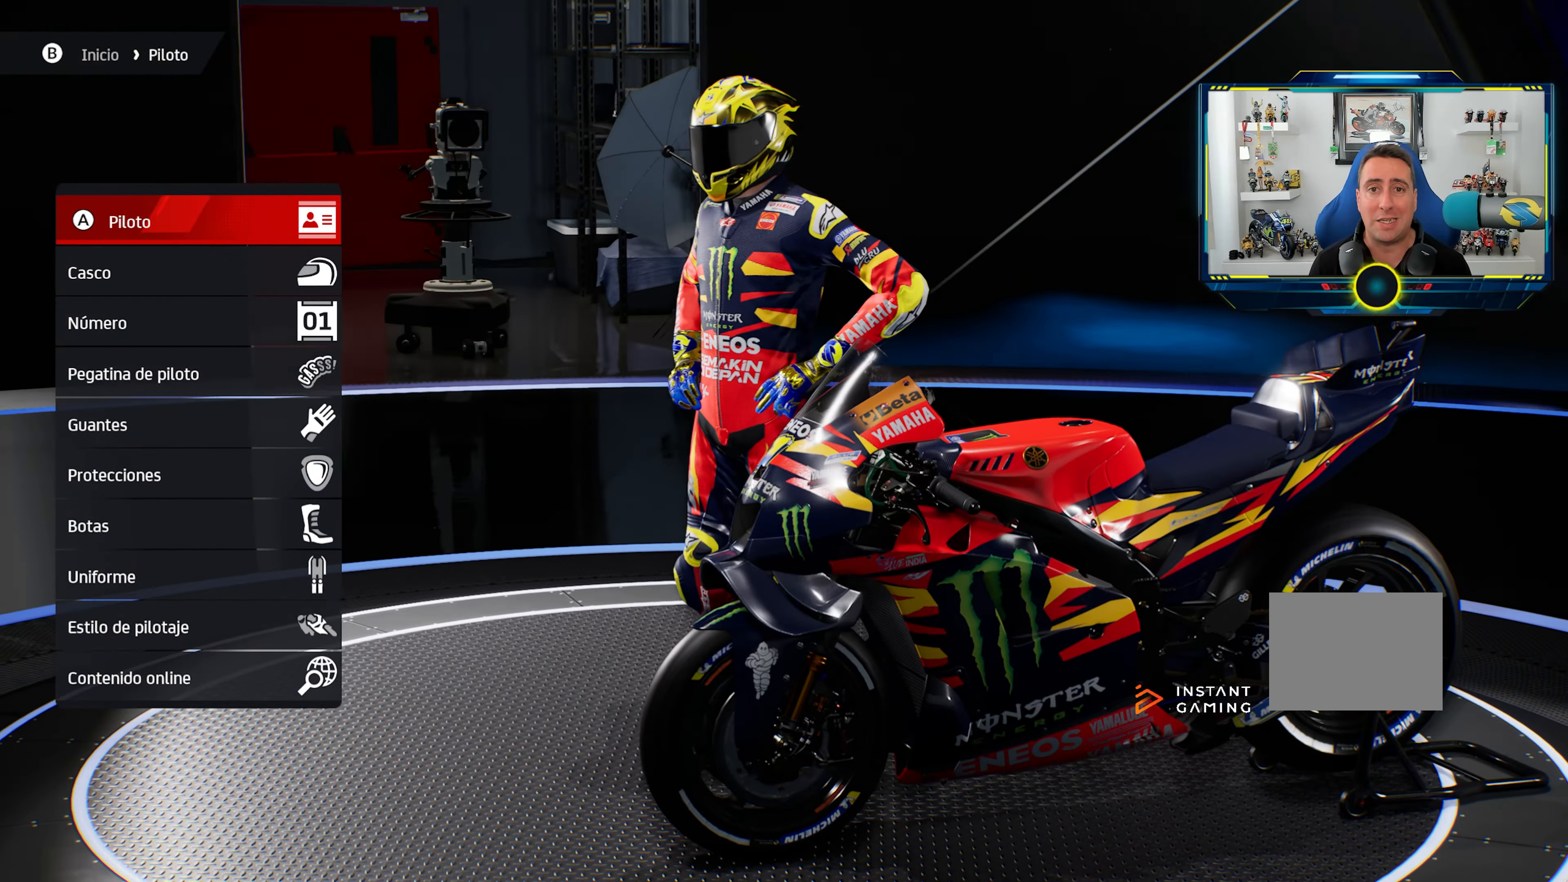
{"buttons": [], "left_stick": "center", "right_stick": "right", "events": []}
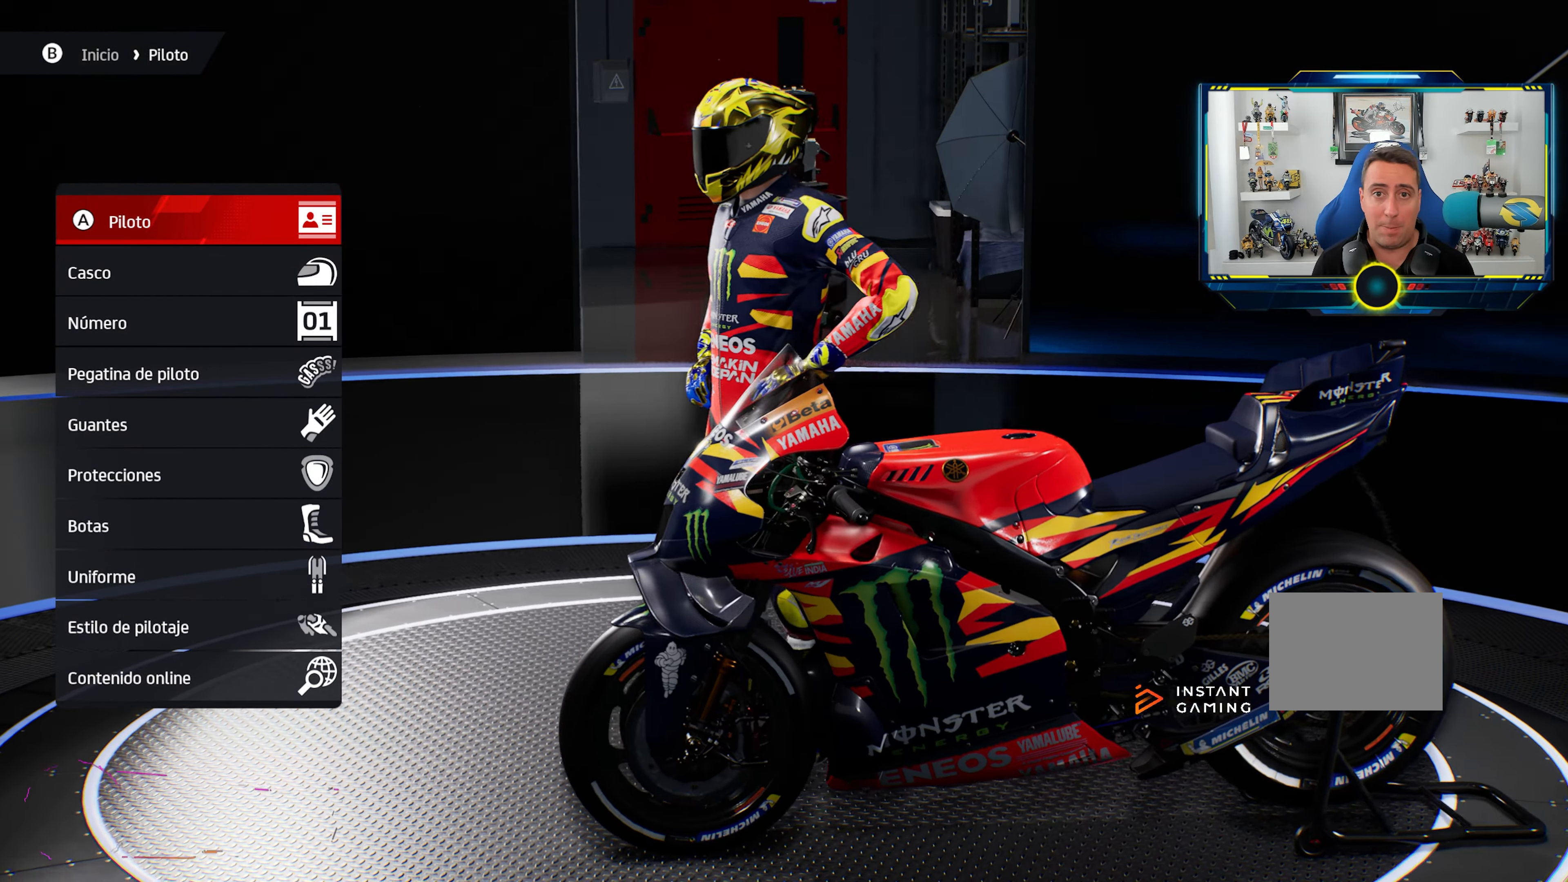
{"buttons": [], "left_stick": "center", "right_stick": "right", "events": []}
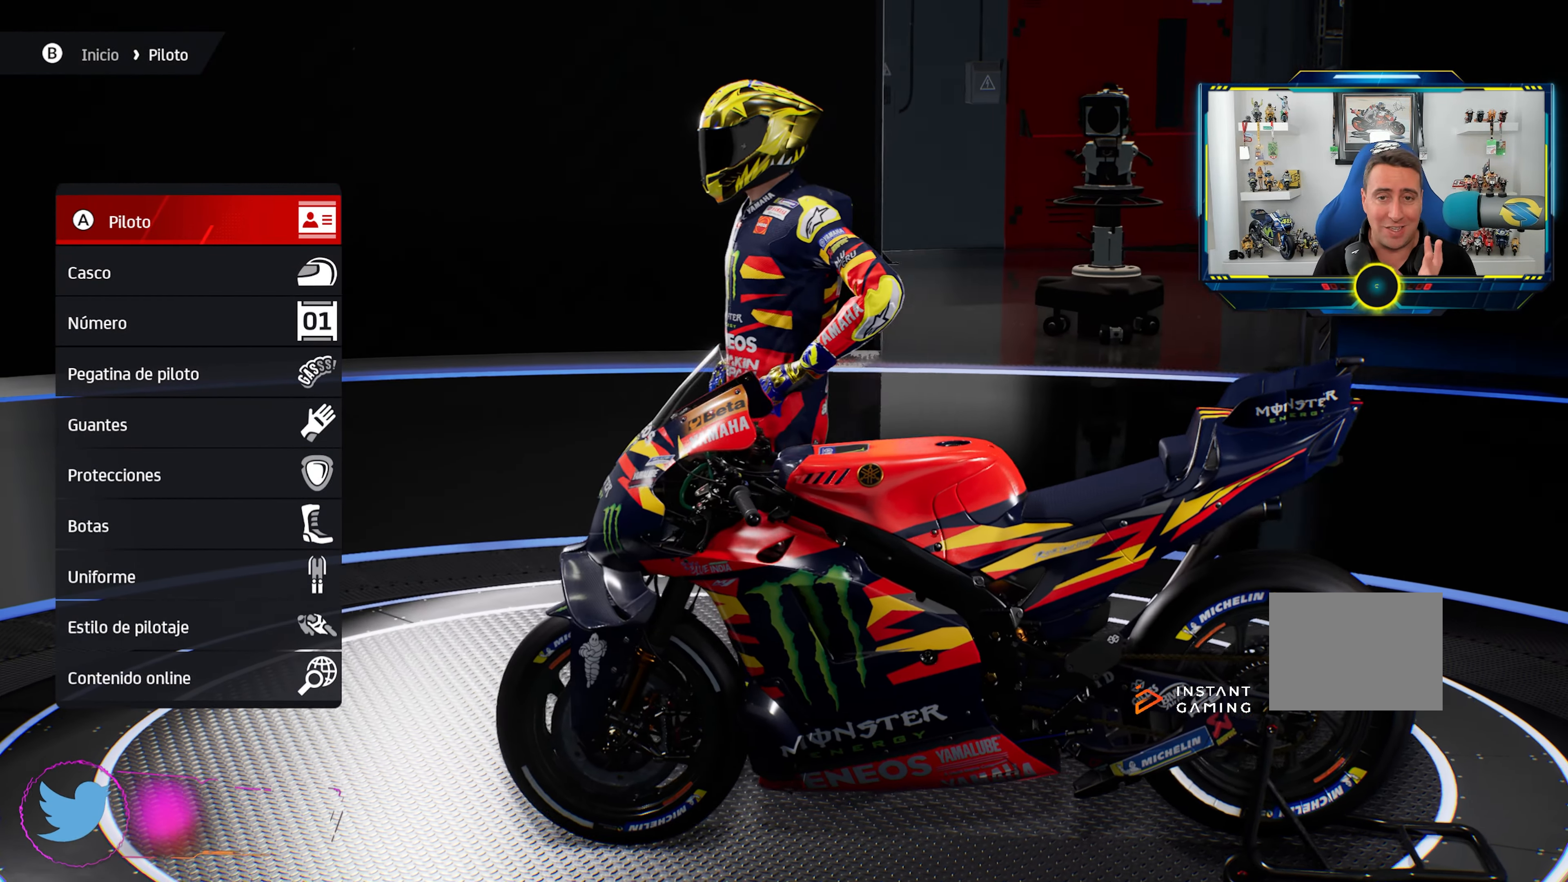
{"buttons": [], "left_stick": "center", "right_stick": "right", "events": []}
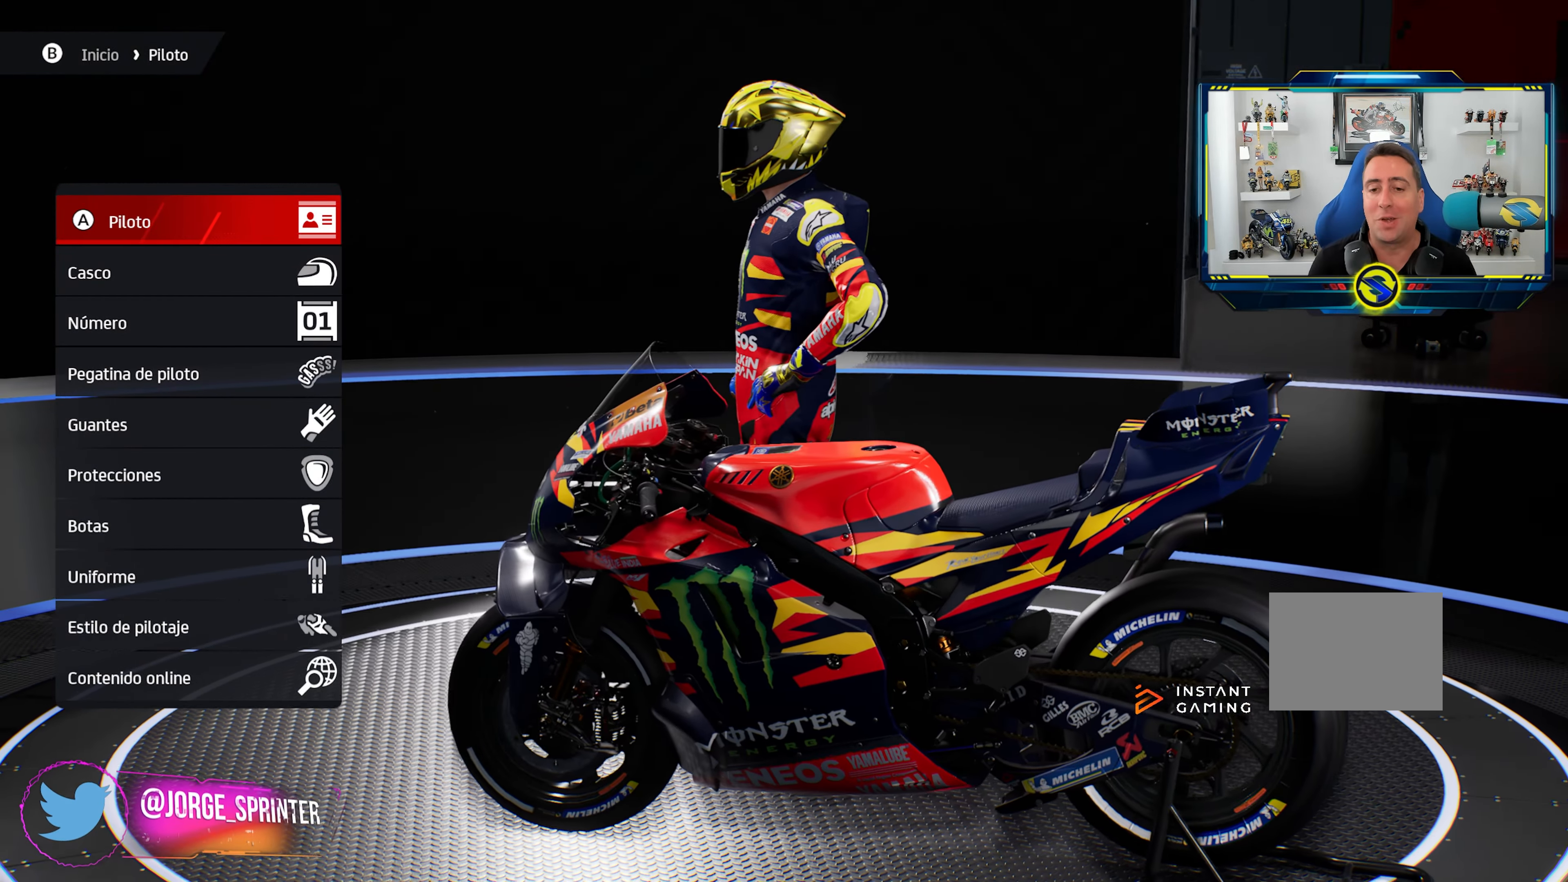
{"buttons": [], "left_stick": "center", "right_stick": "right", "events": []}
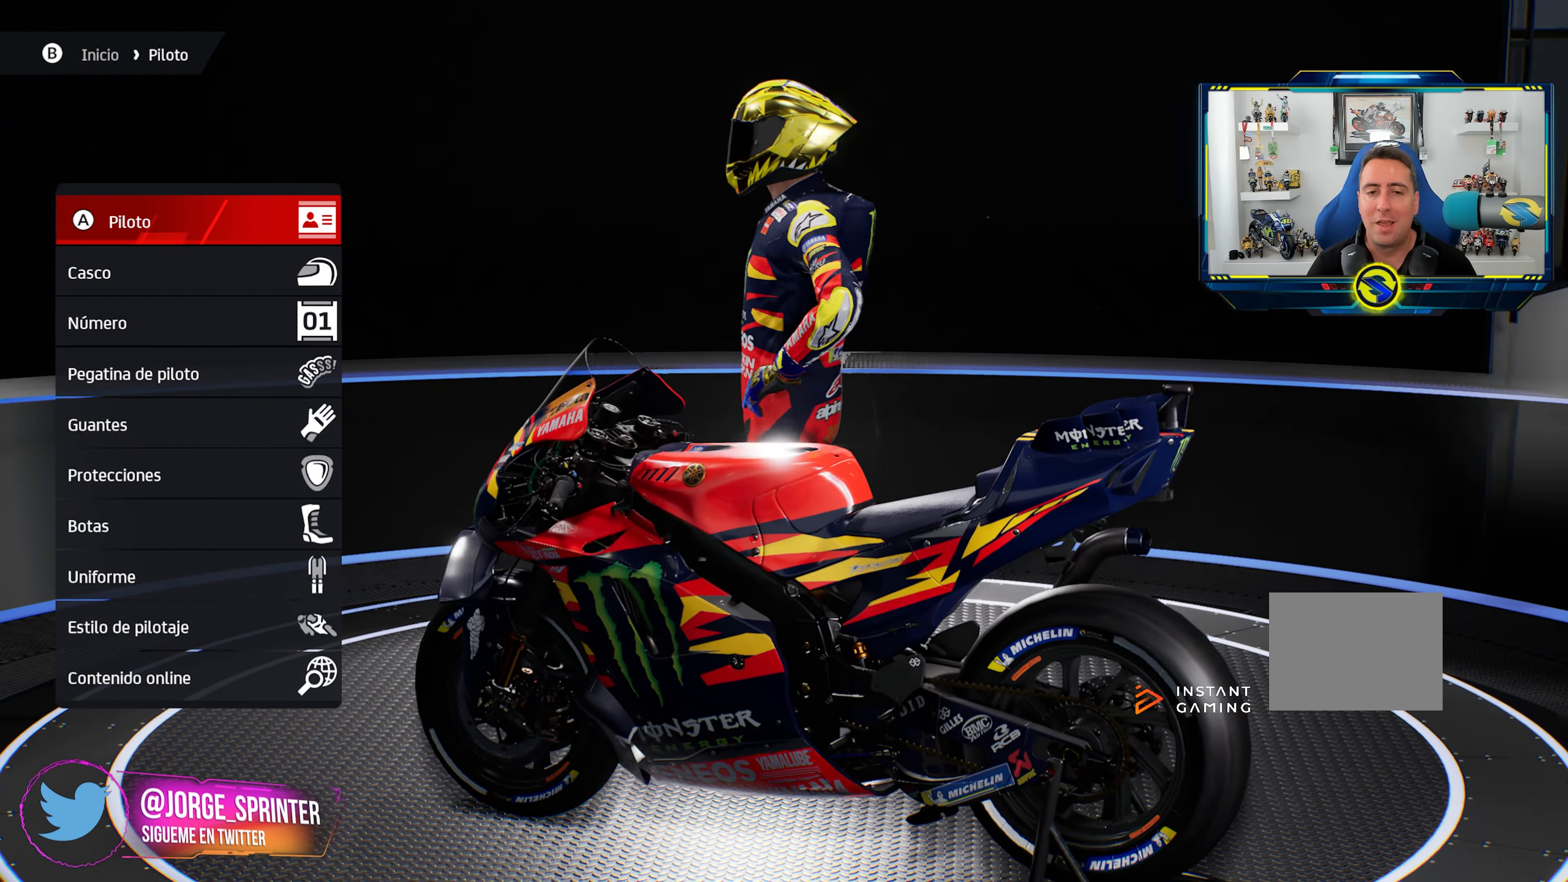
{"buttons": [], "left_stick": "center", "right_stick": "right", "events": []}
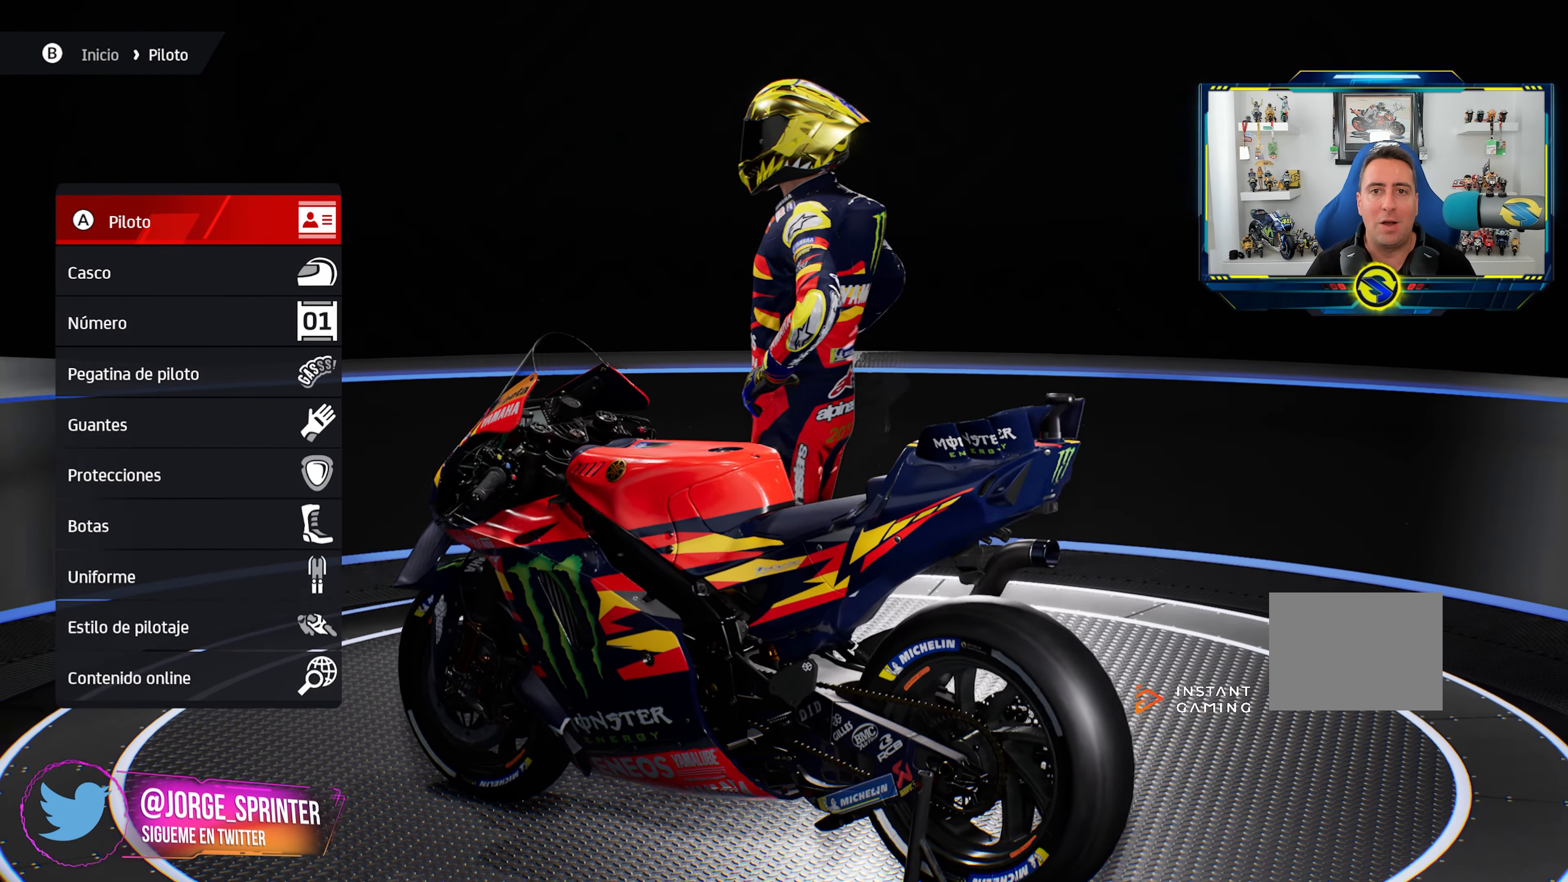
{"buttons": [], "left_stick": "center", "right_stick": "right", "events": []}
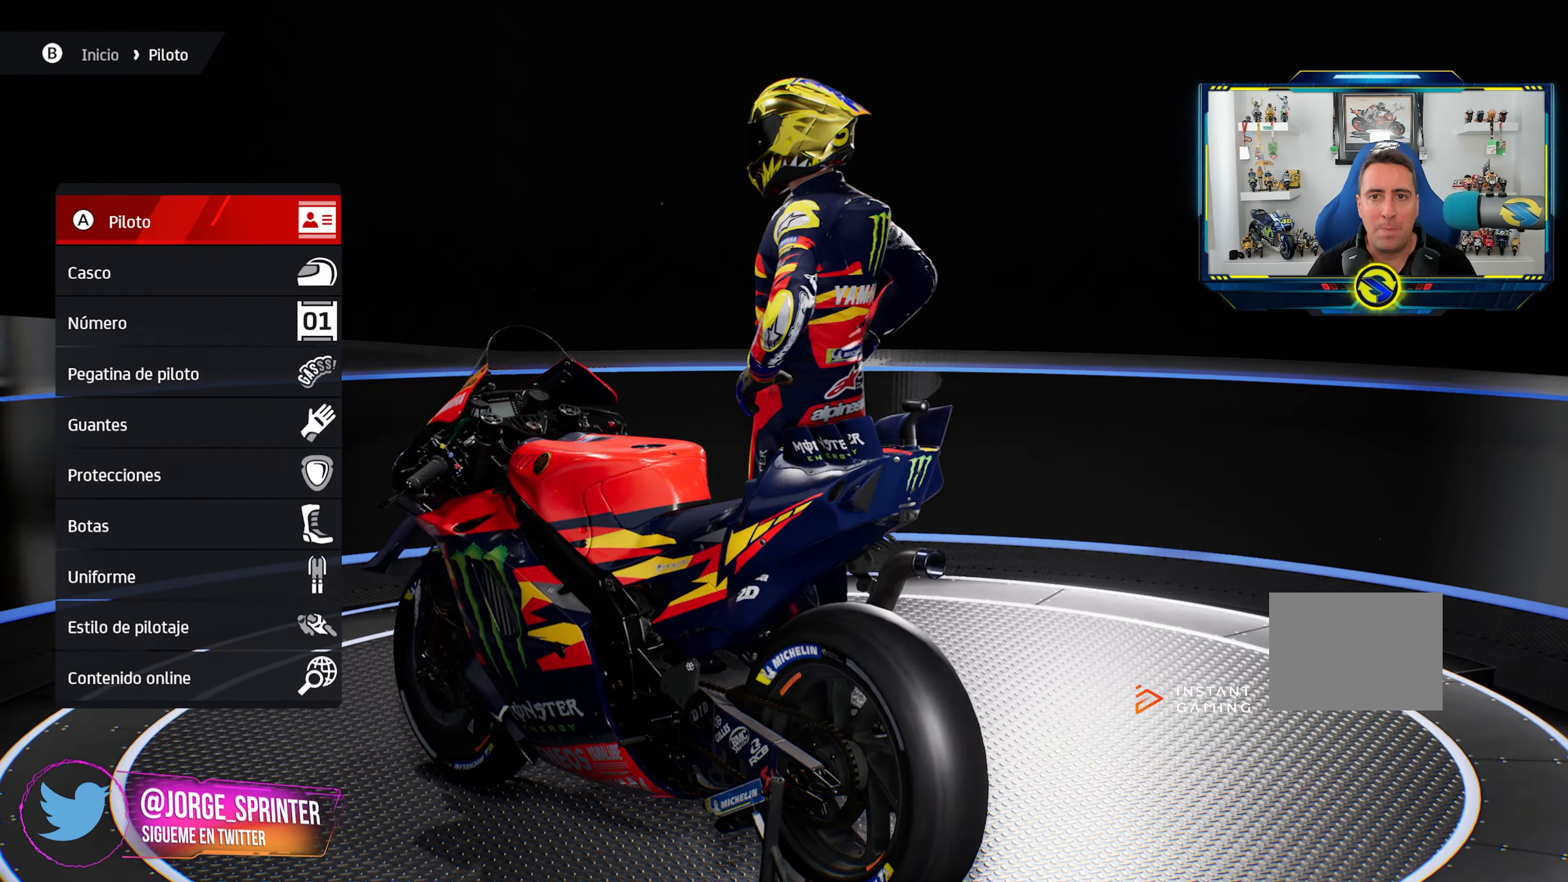
{"buttons": [], "left_stick": "center", "right_stick": "right", "events": []}
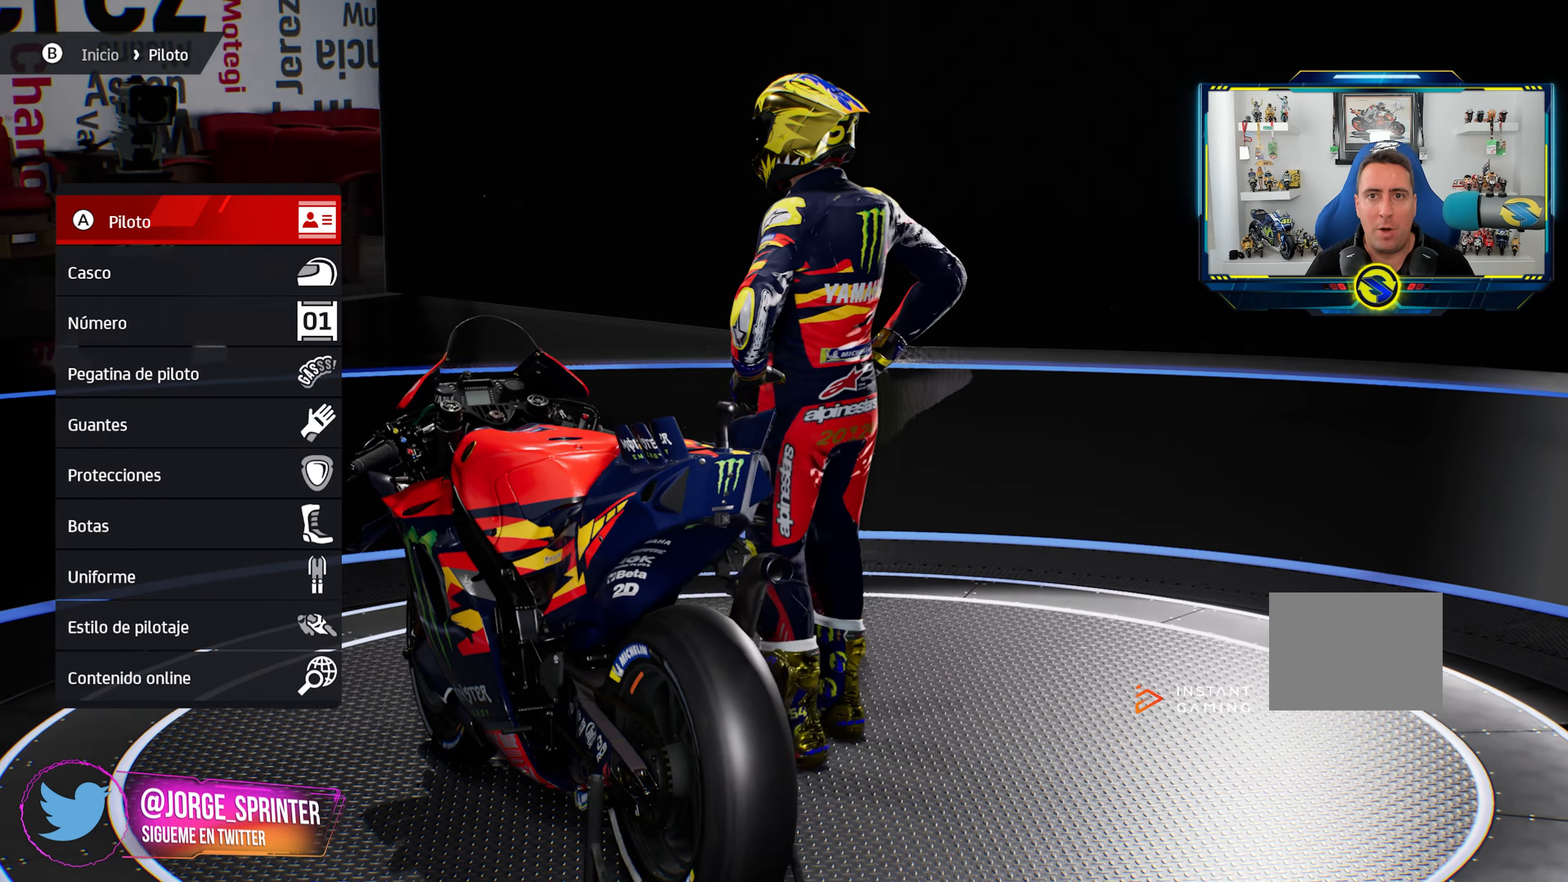
{"buttons": [], "left_stick": "center", "right_stick": "right", "events": []}
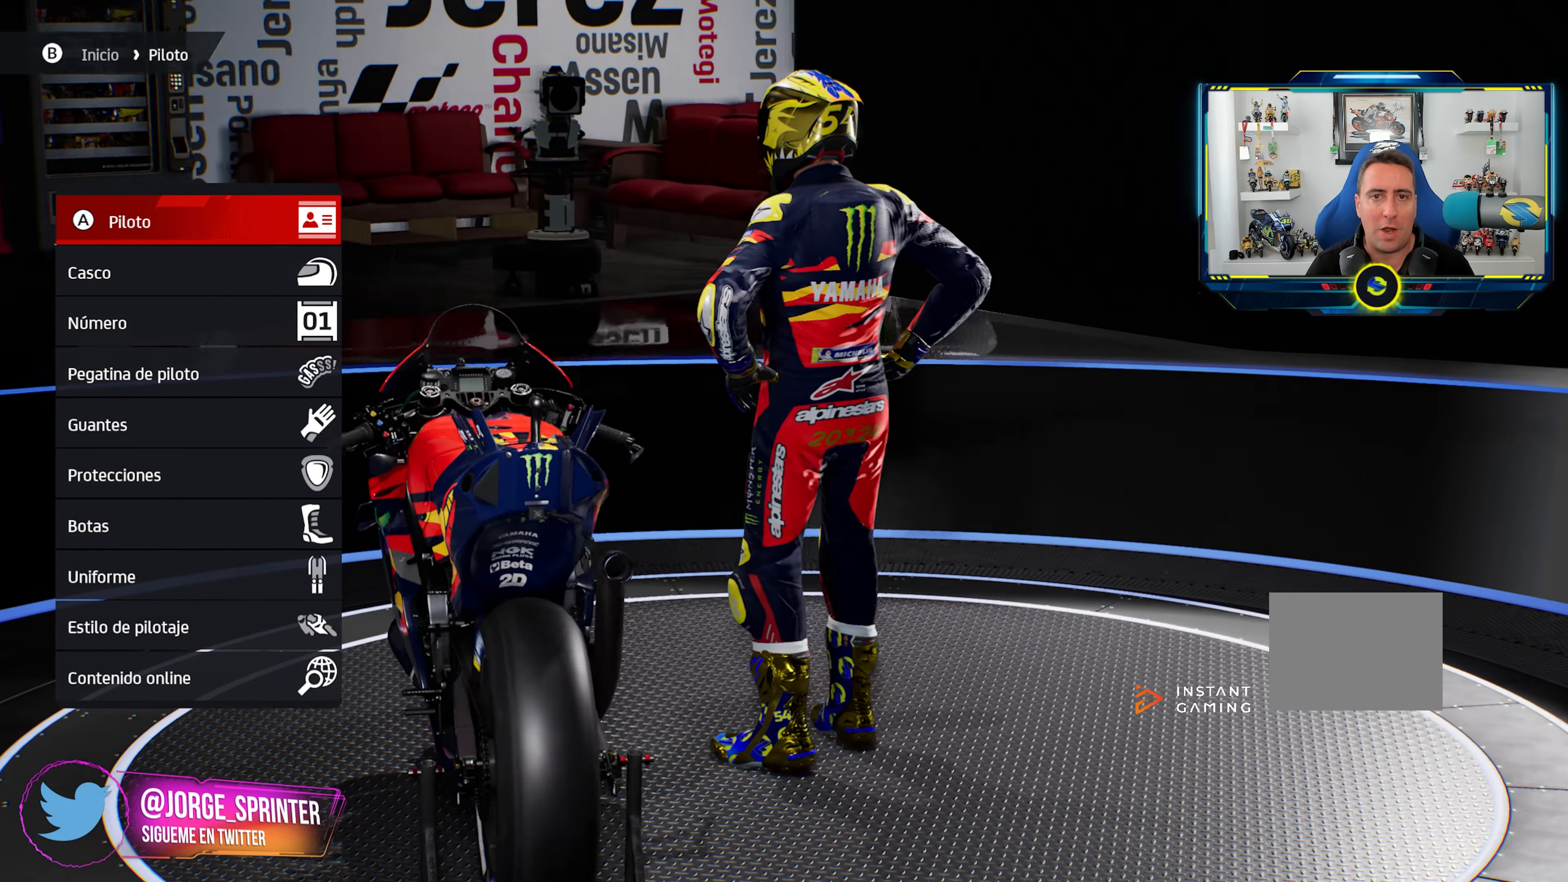
{"buttons": [], "left_stick": "center", "right_stick": "right", "events": []}
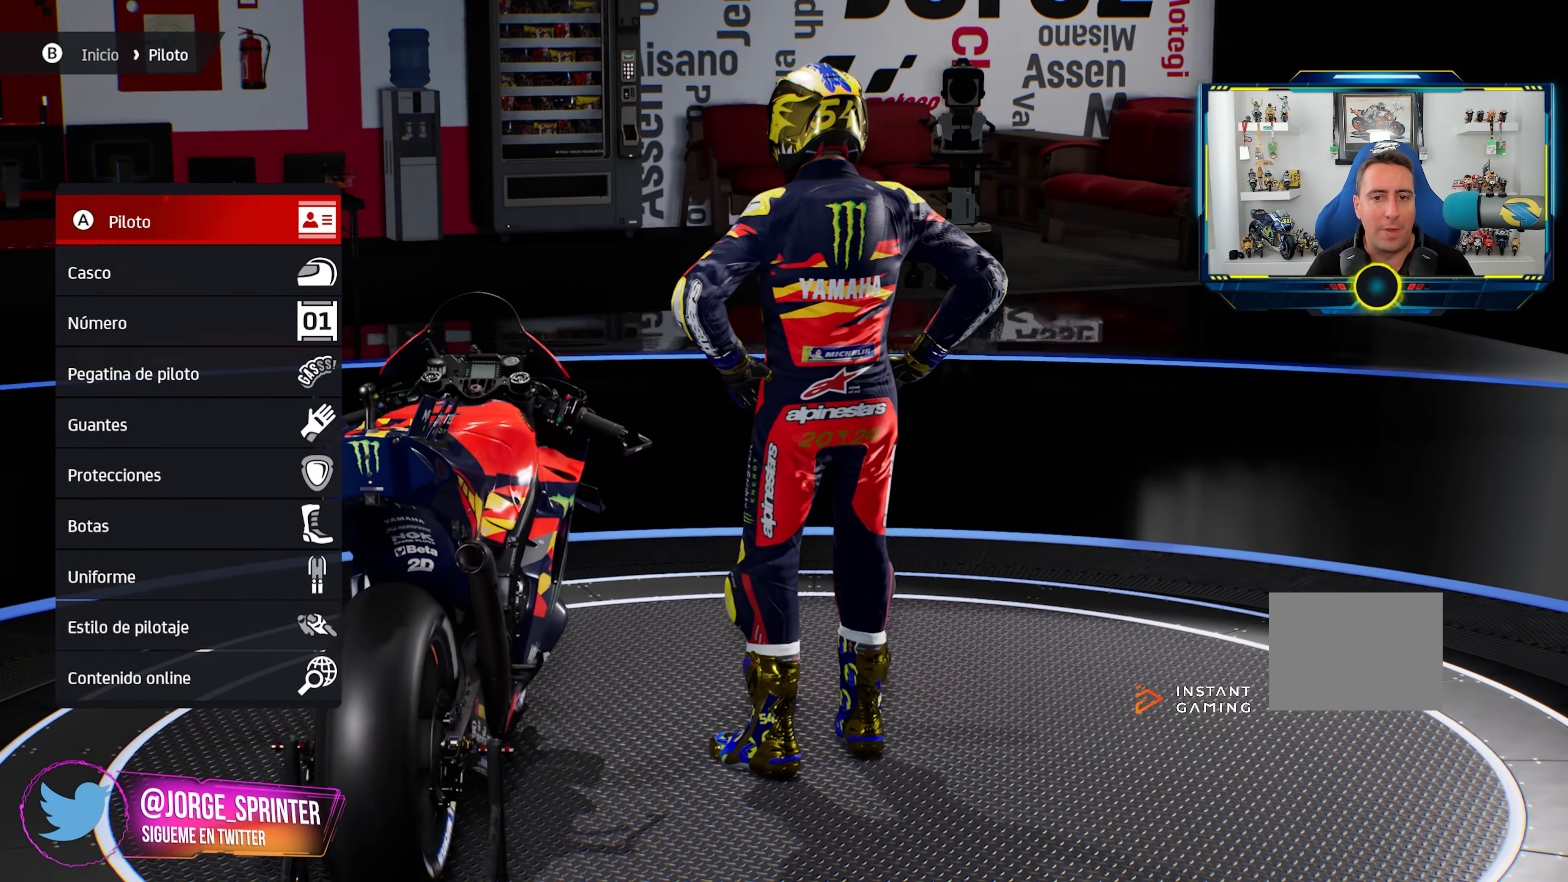
{"buttons": [], "left_stick": "center", "right_stick": "right", "events": []}
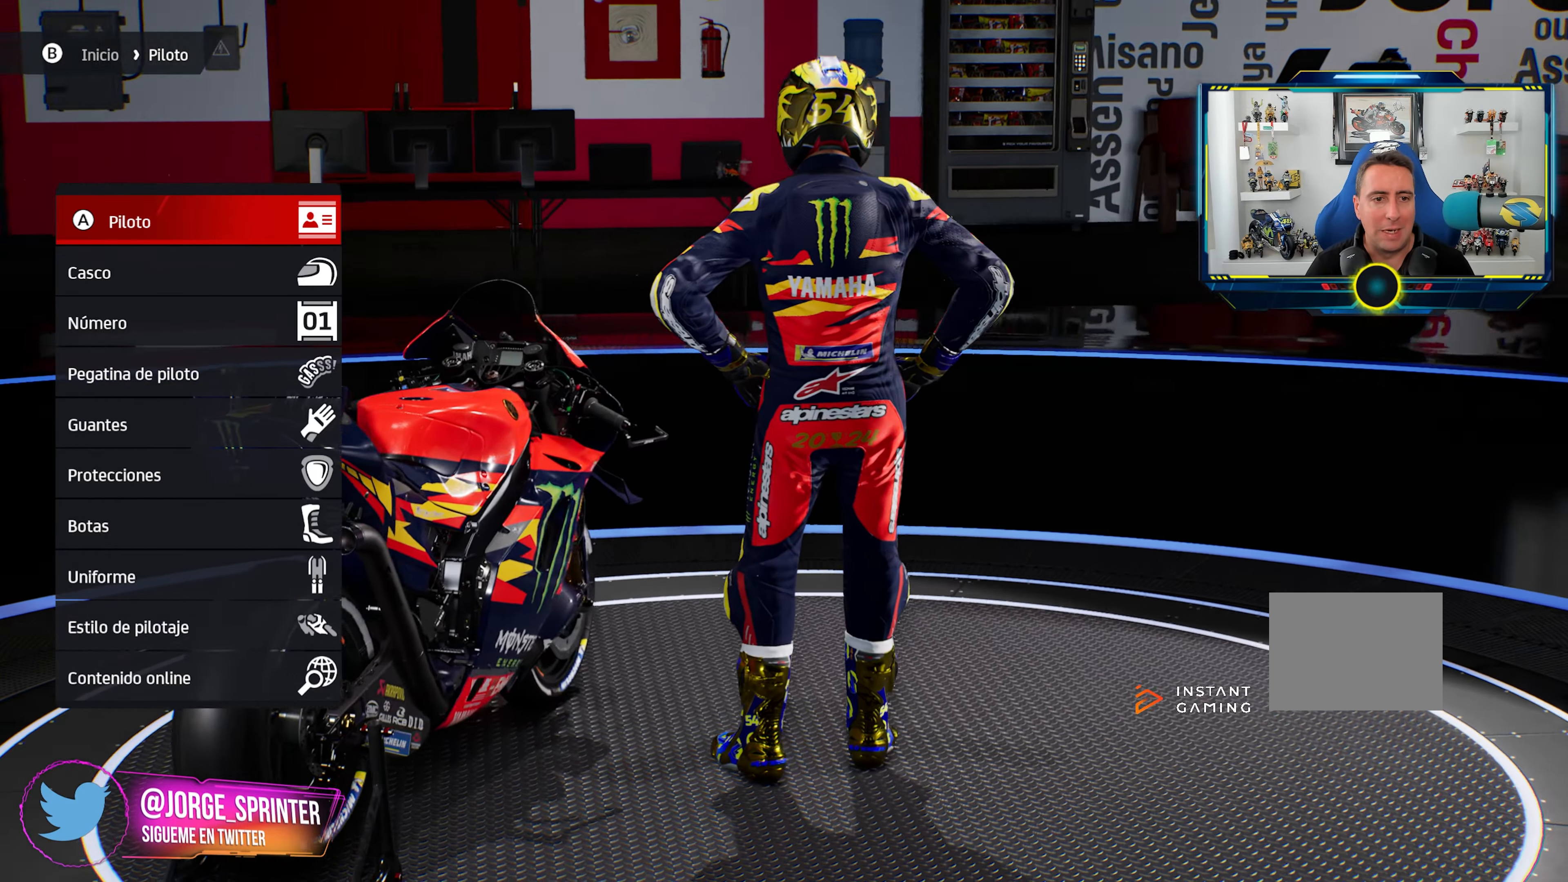
{"buttons": [], "left_stick": "center", "right_stick": "right", "events": []}
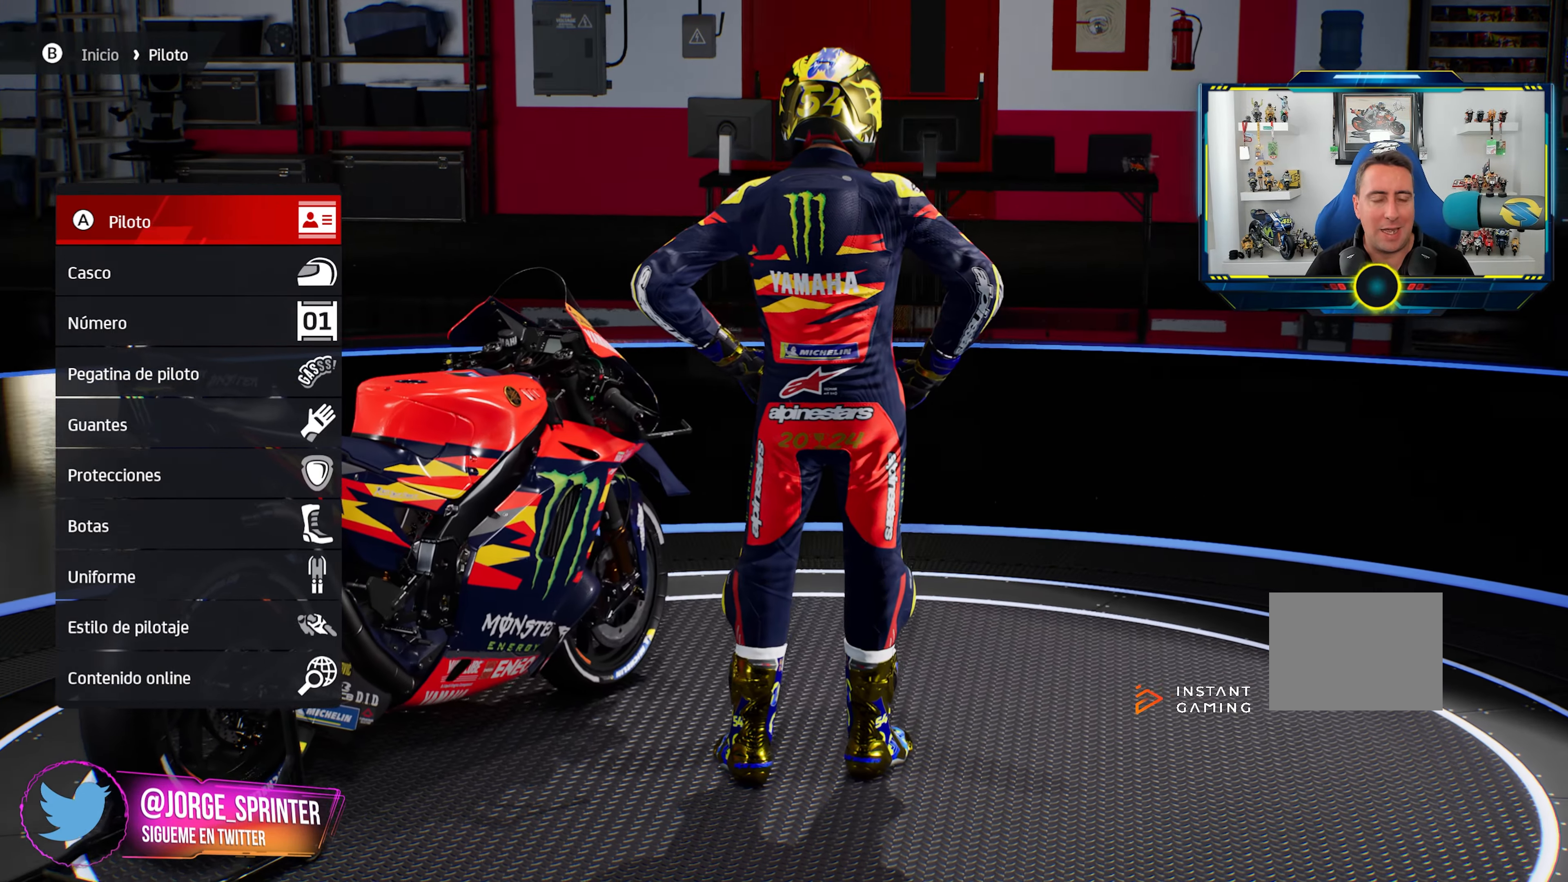
{"buttons": [], "left_stick": "center", "right_stick": "right", "events": []}
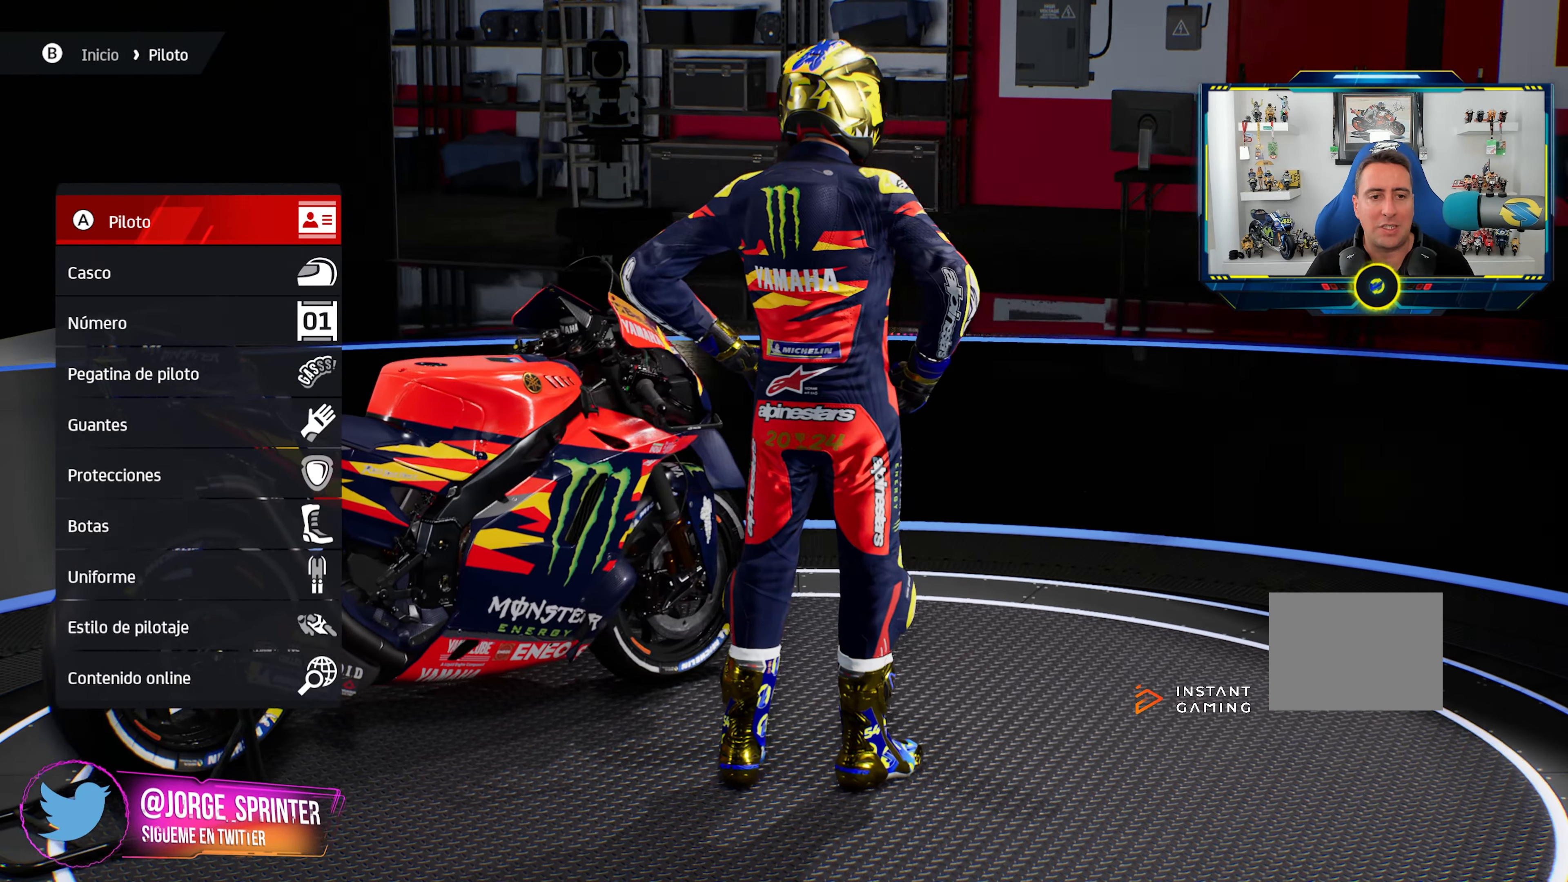
{"buttons": [], "left_stick": "center", "right_stick": "right", "events": []}
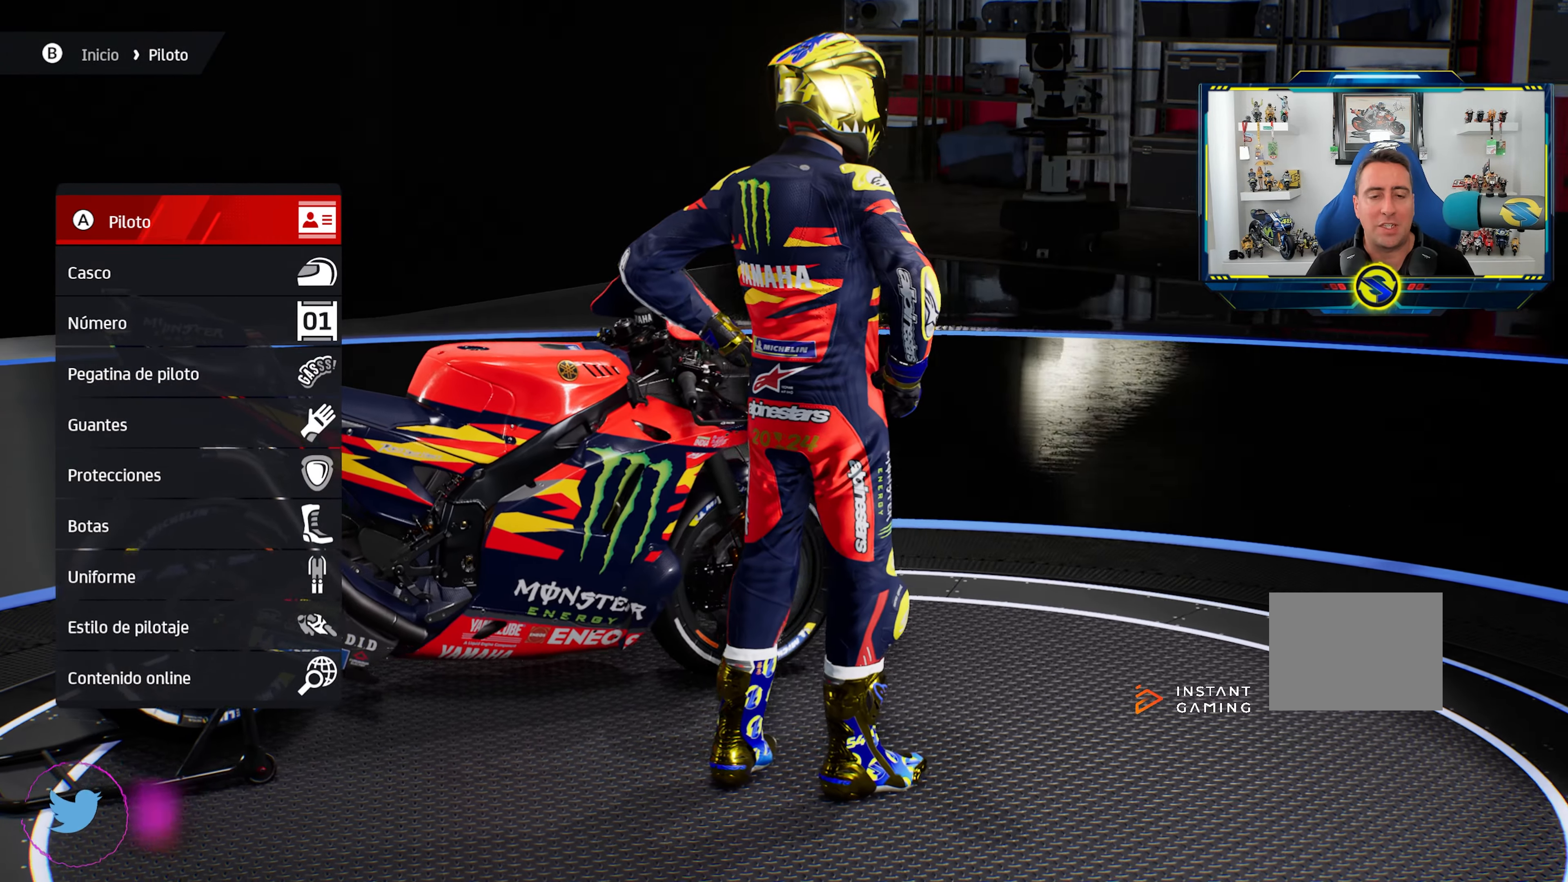
{"buttons": [], "left_stick": "center", "right_stick": "right", "events": []}
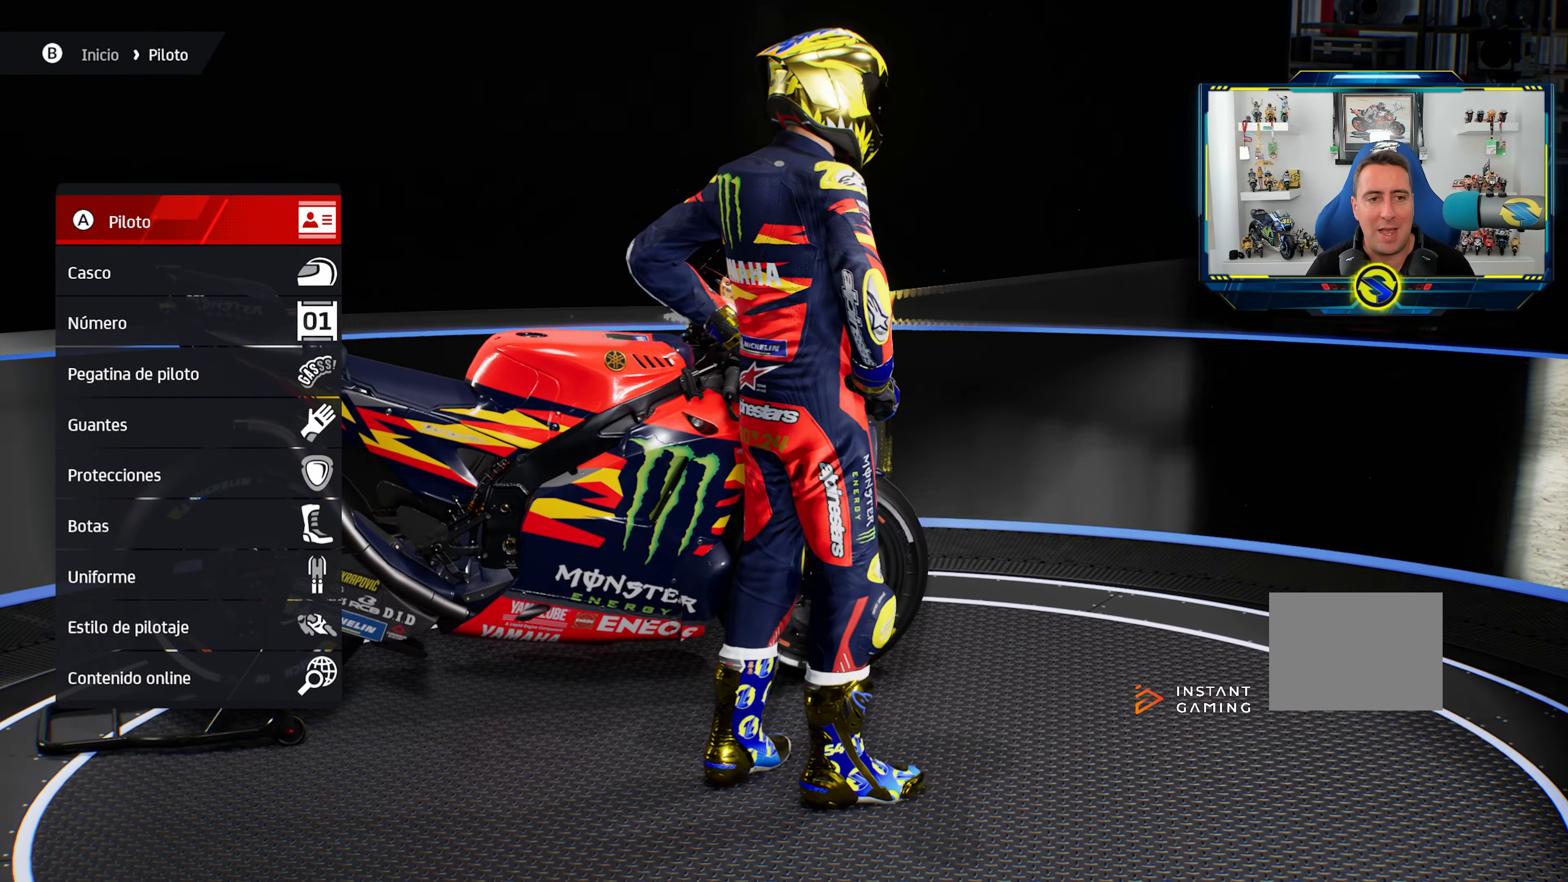
{"buttons": [], "left_stick": "center", "right_stick": "right", "events": []}
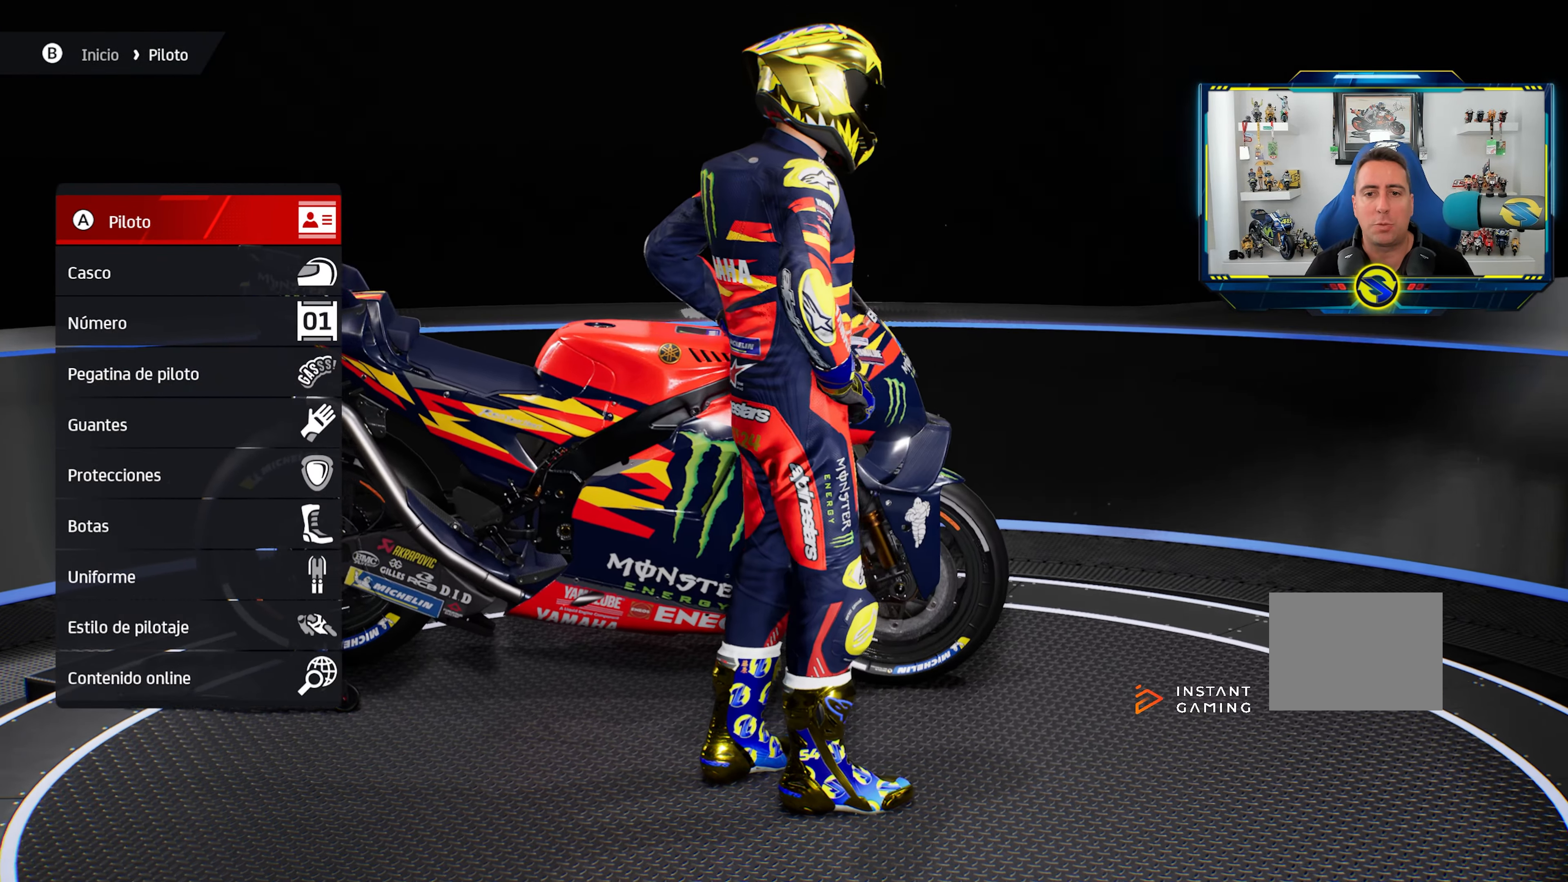
{"buttons": [], "left_stick": "center", "right_stick": "right", "events": []}
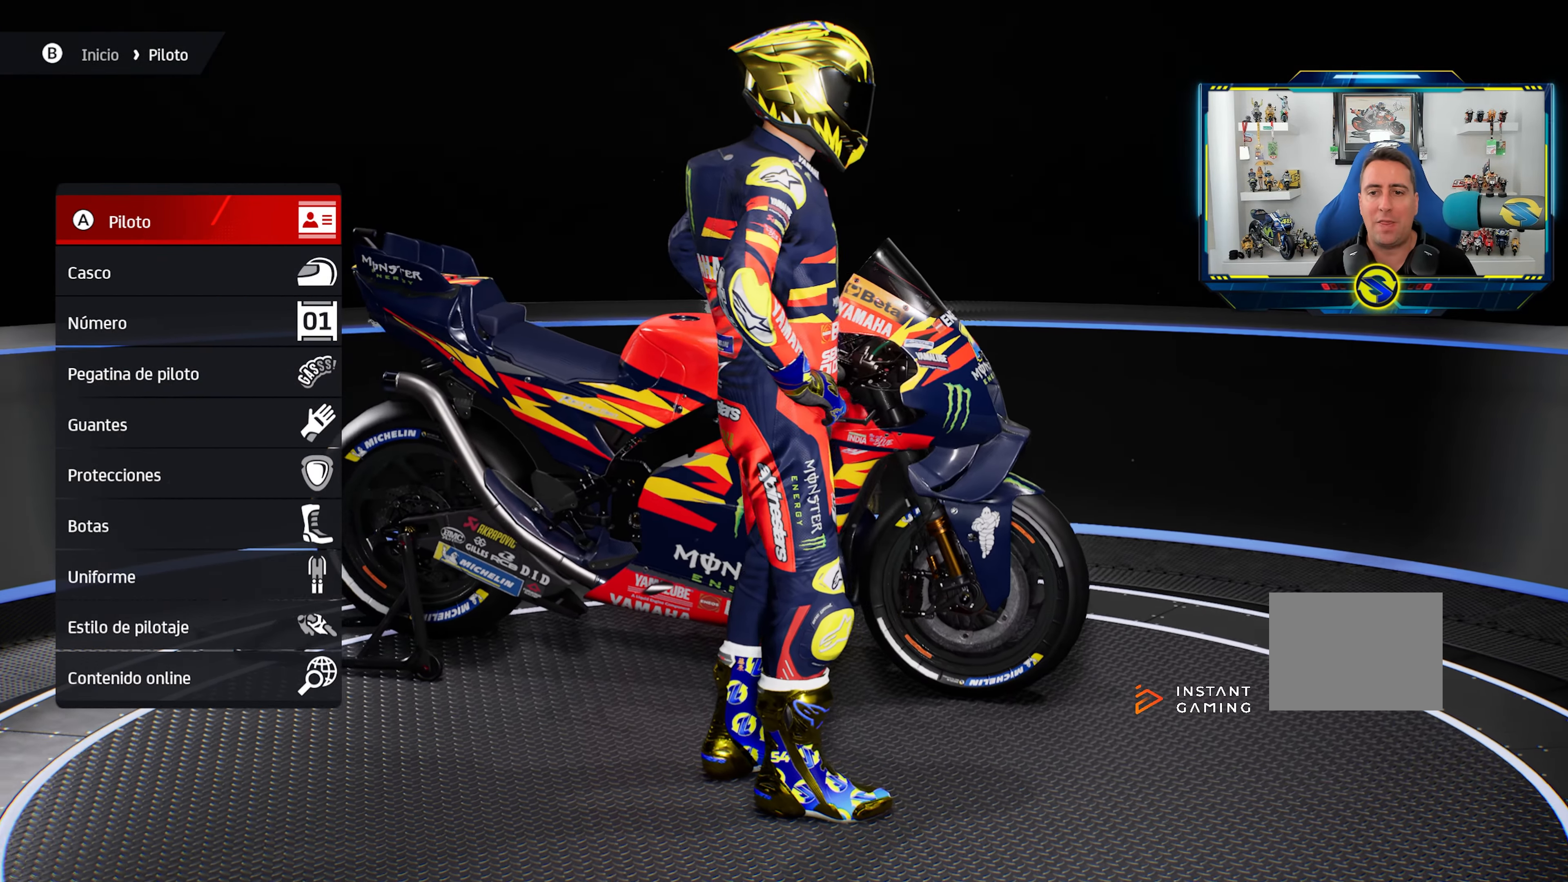
{"buttons": [], "left_stick": "center", "right_stick": "right", "events": []}
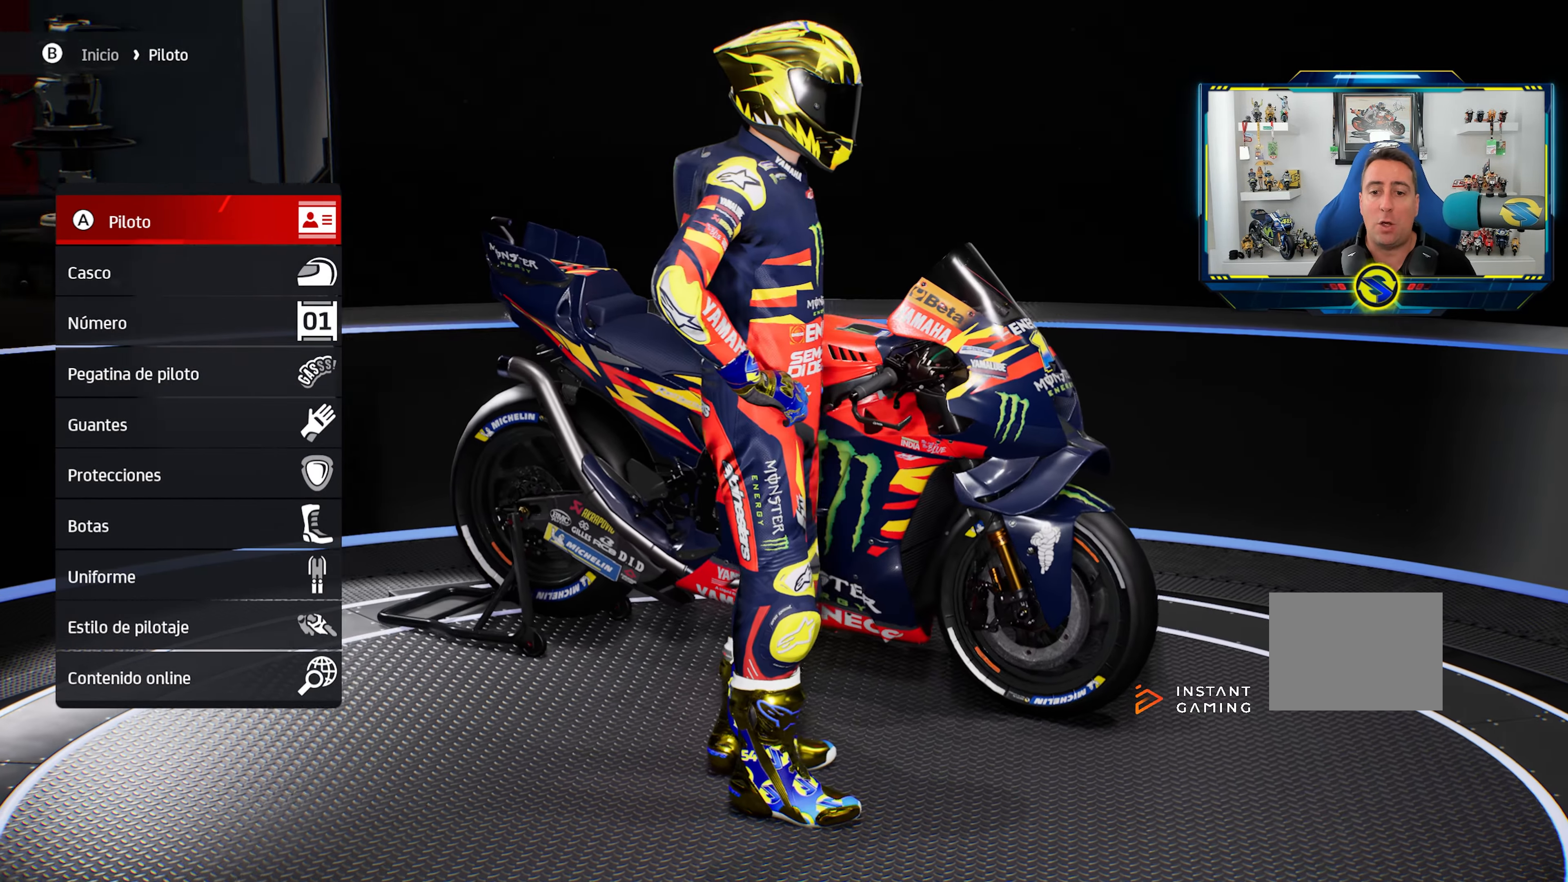
{"buttons": [], "left_stick": "center", "right_stick": "right", "events": []}
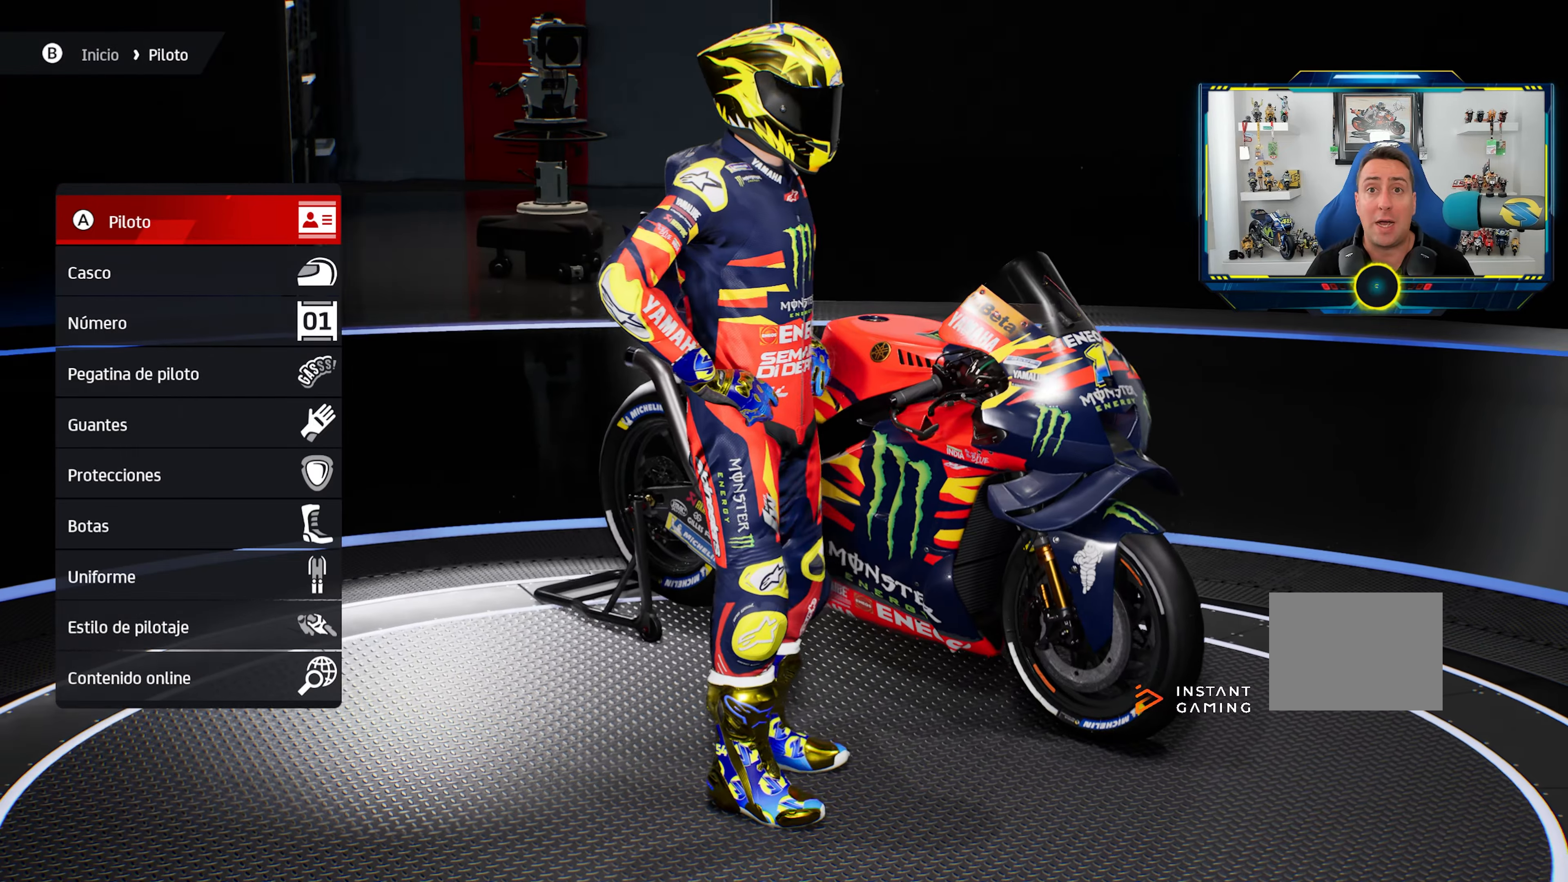
{"buttons": [], "left_stick": "center", "right_stick": "right", "events": []}
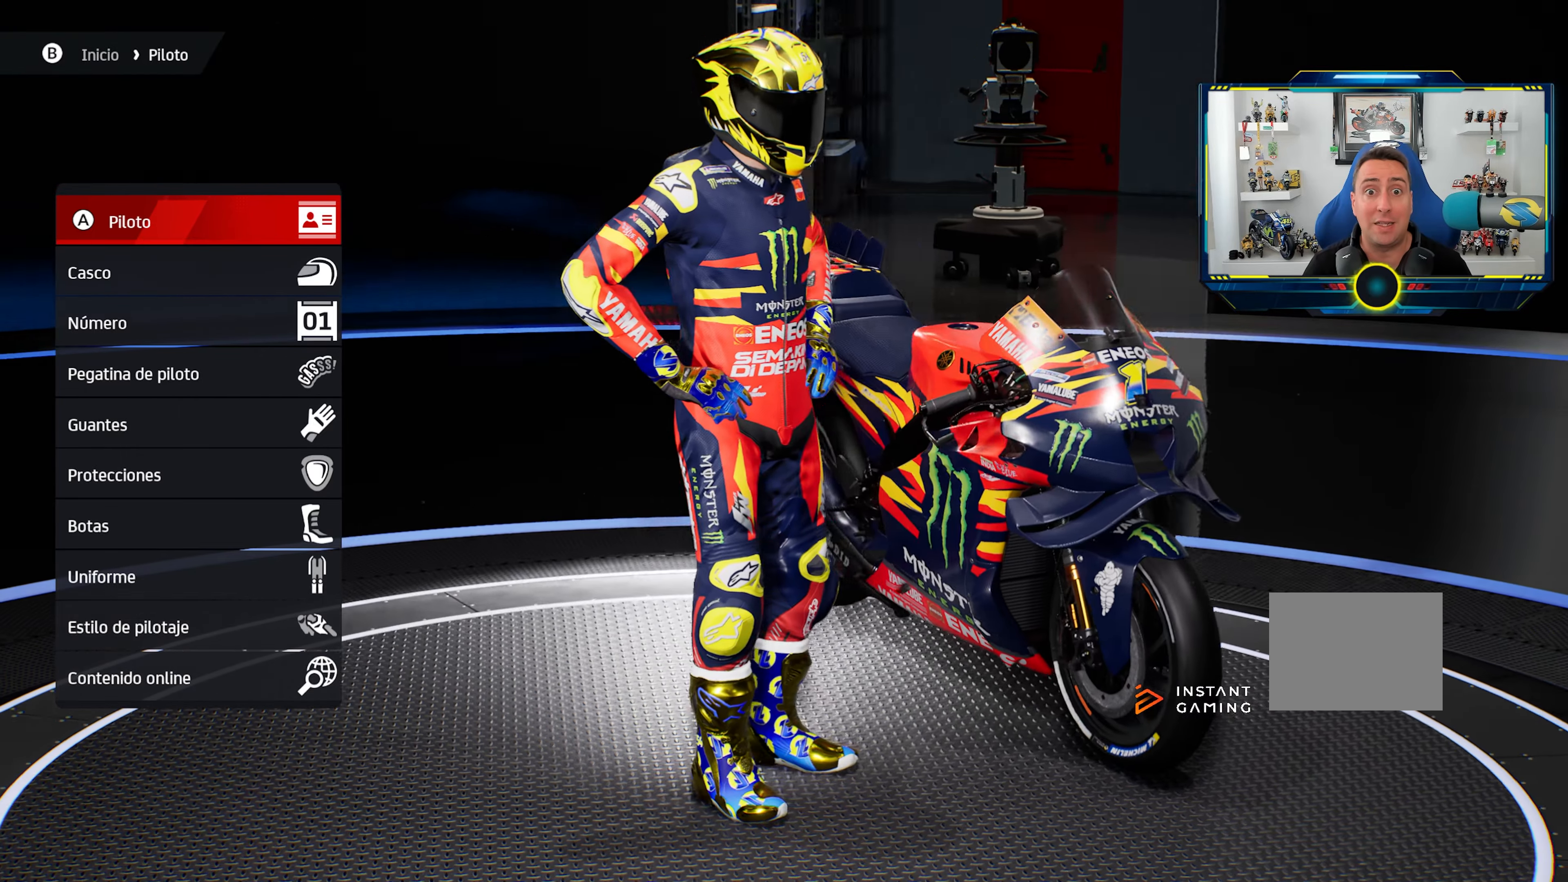
{"buttons": [], "left_stick": "center", "right_stick": "right", "events": []}
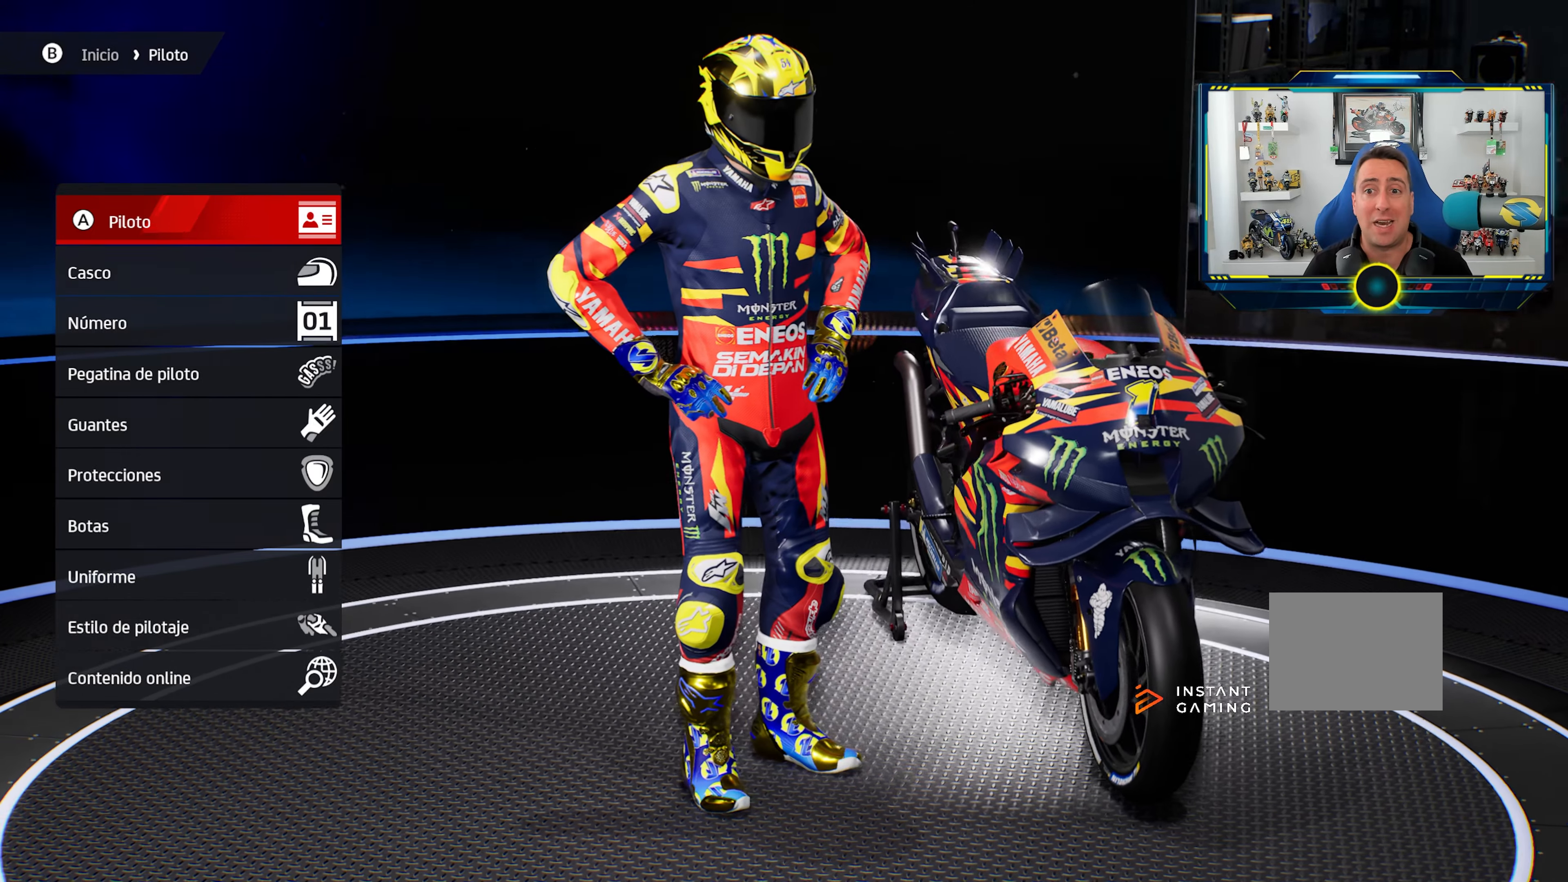
{"buttons": [], "left_stick": "center", "right_stick": "right", "events": []}
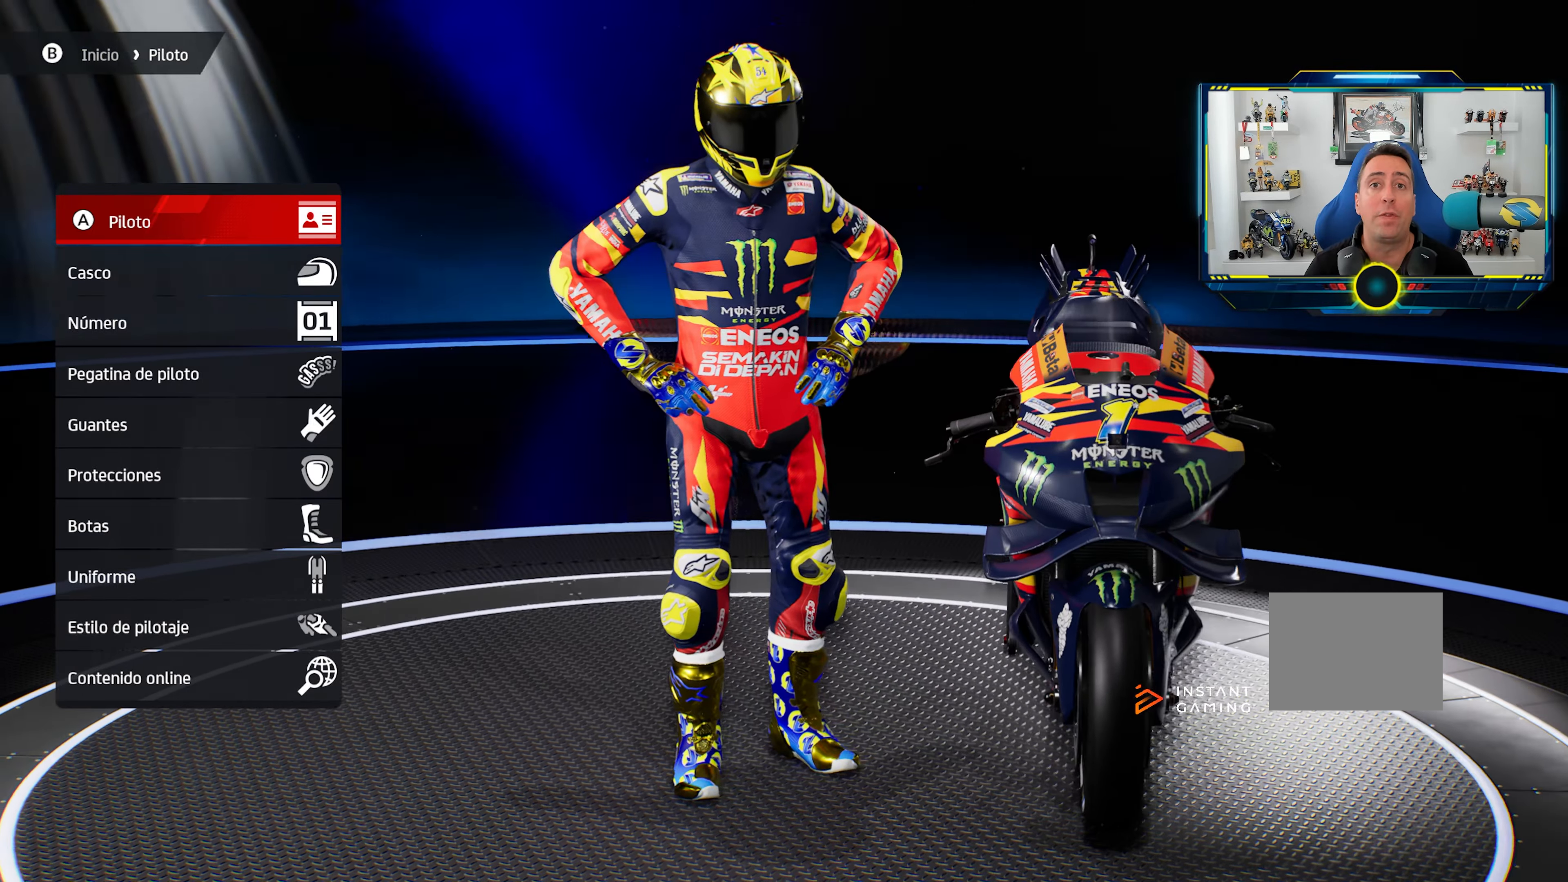
{"buttons": [], "left_stick": "center", "right_stick": "right", "events": []}
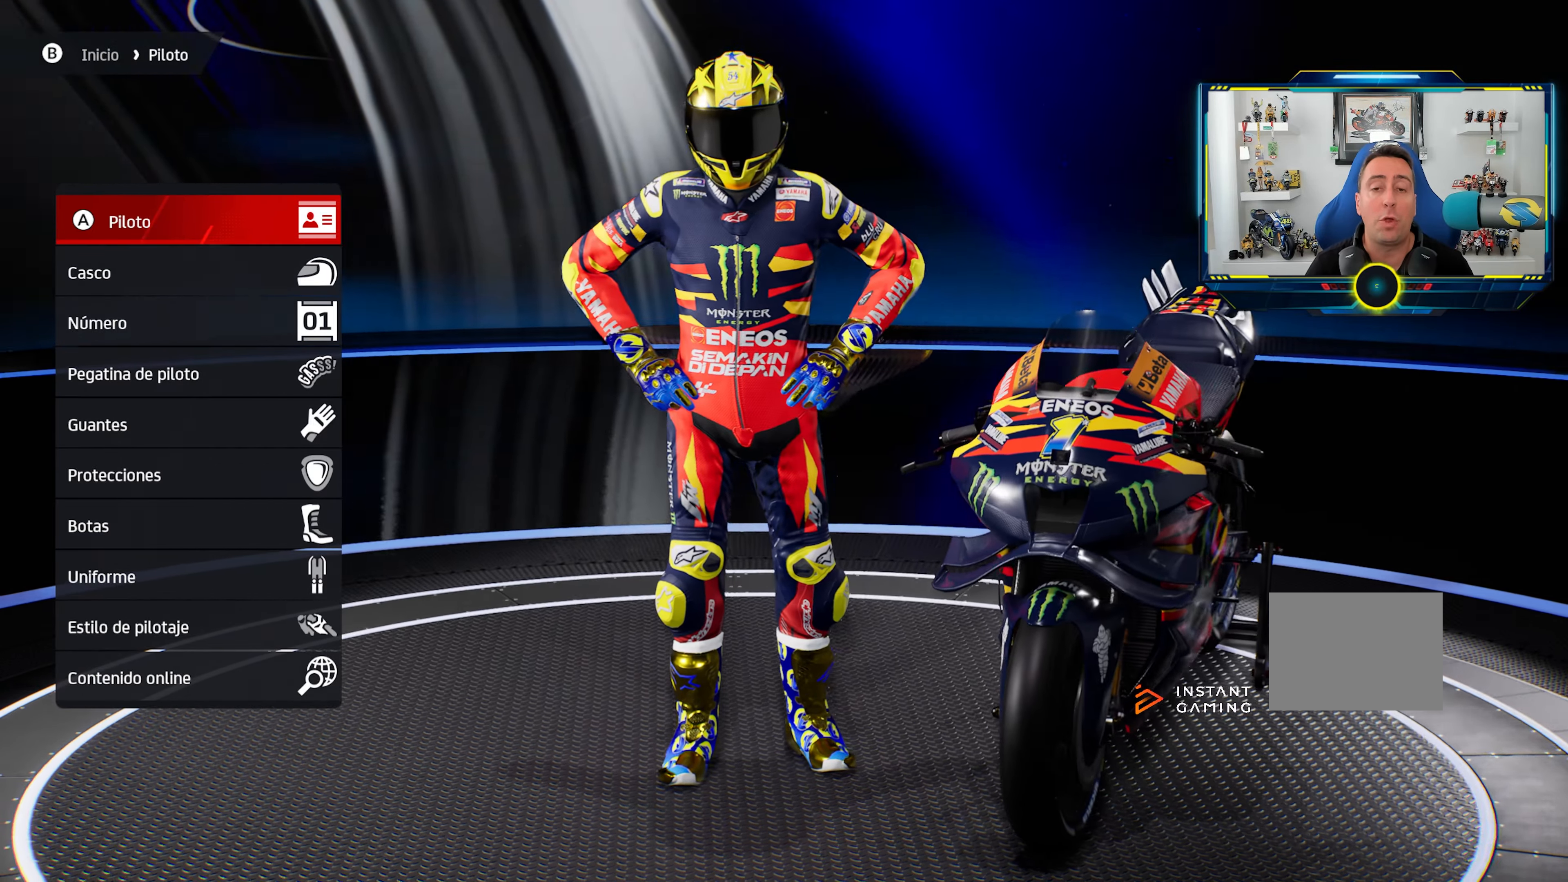
{"buttons": [], "left_stick": "center", "right_stick": "right", "events": []}
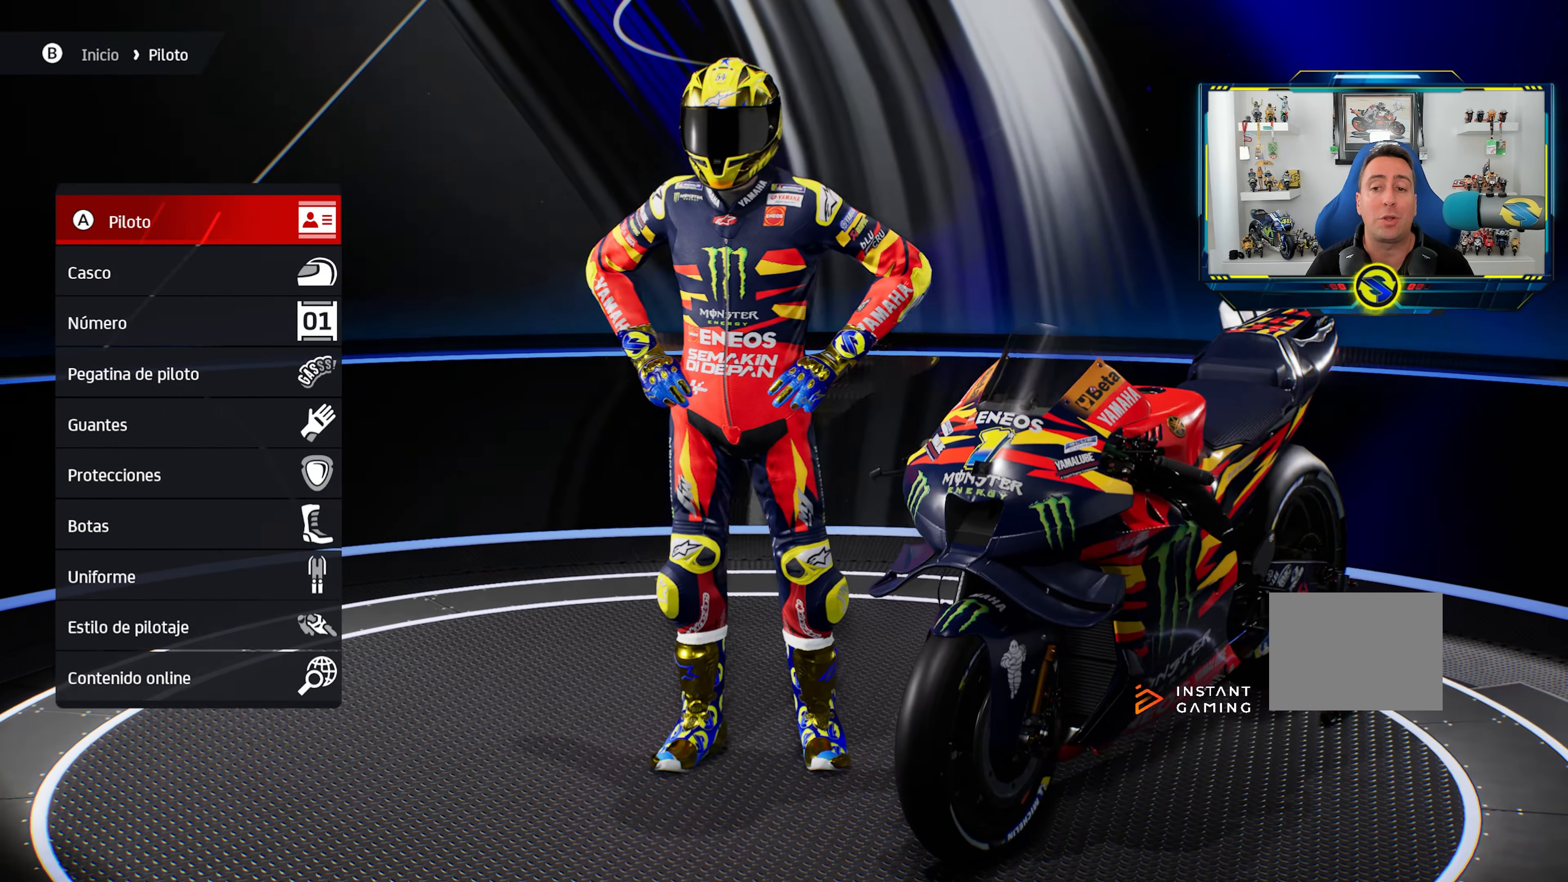
{"buttons": [], "left_stick": "center", "right_stick": "right", "events": []}
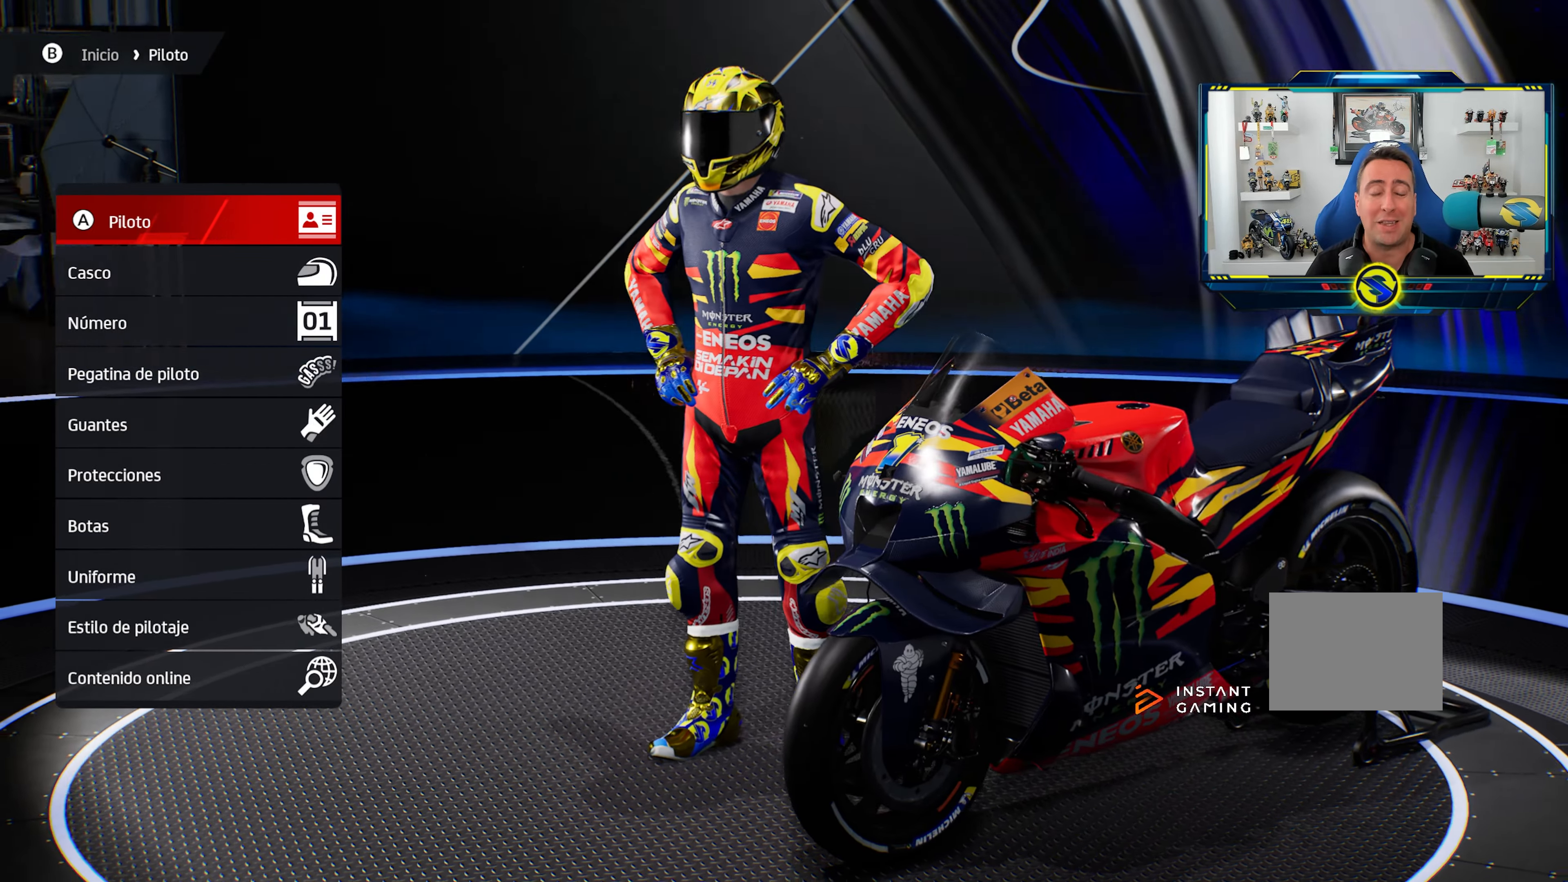
{"buttons": [], "left_stick": "center", "right_stick": "right", "events": []}